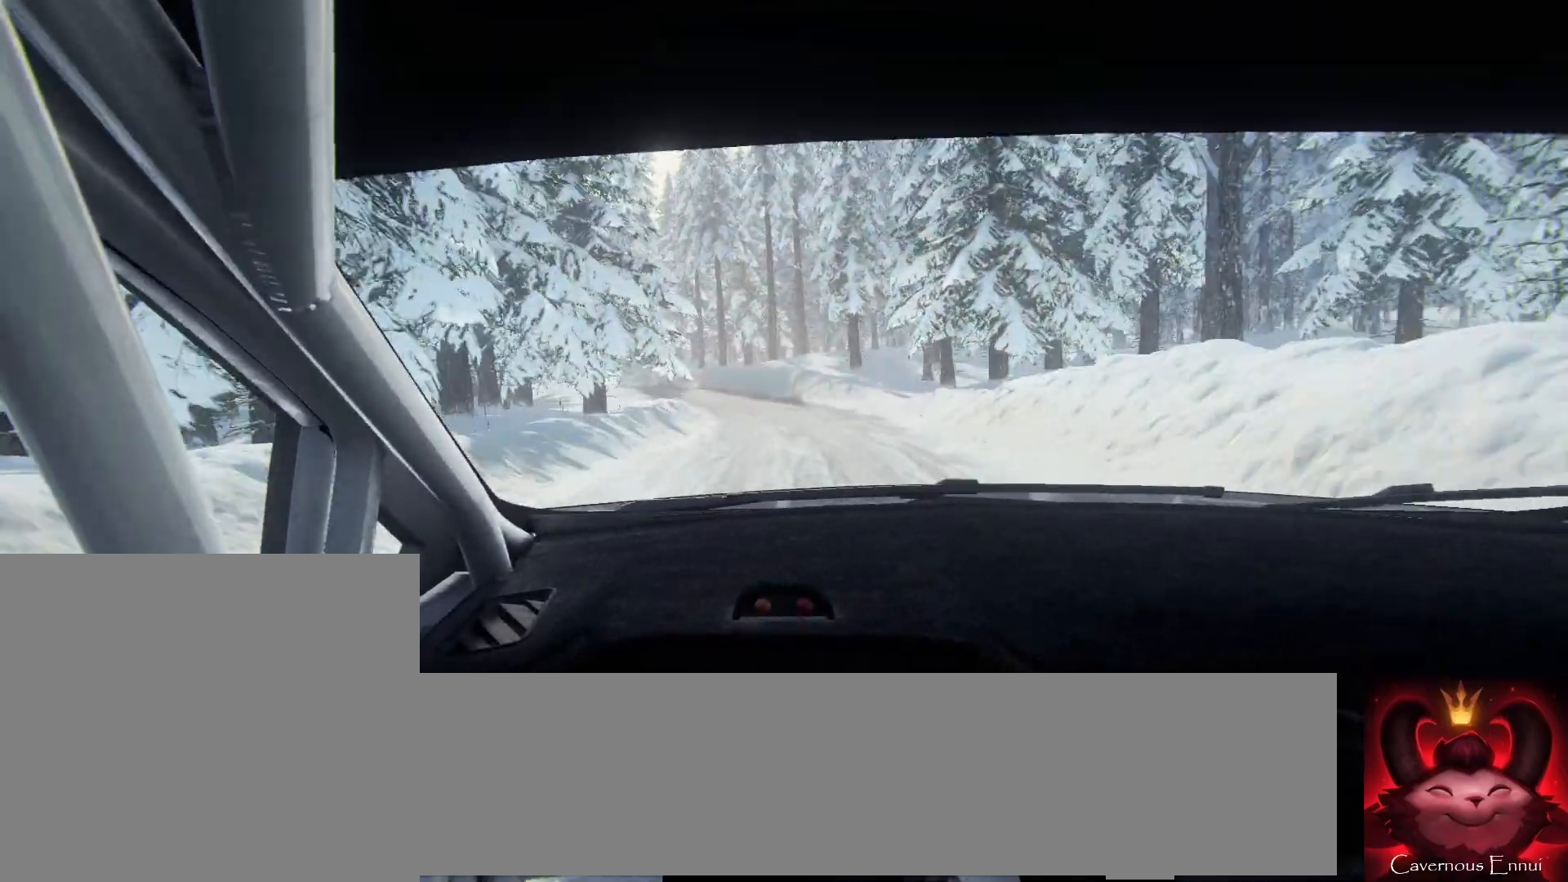
Gameplay with a controller (Xbox layout); each line is a JSON object with the inputs held at the frame after it. "events" lists button and stick changes between this image and that frame as [ms after this image, input, new state], when the widget could be followed in between.
{"buttons": ["L2"], "left_stick": "left", "right_stick": "up", "events": [[33, "left_stick", "left"], [200, "L1", "down"], [300, "L1", "up"], [333, "left_stick", "center"], [433, "left_stick", "left"]]}
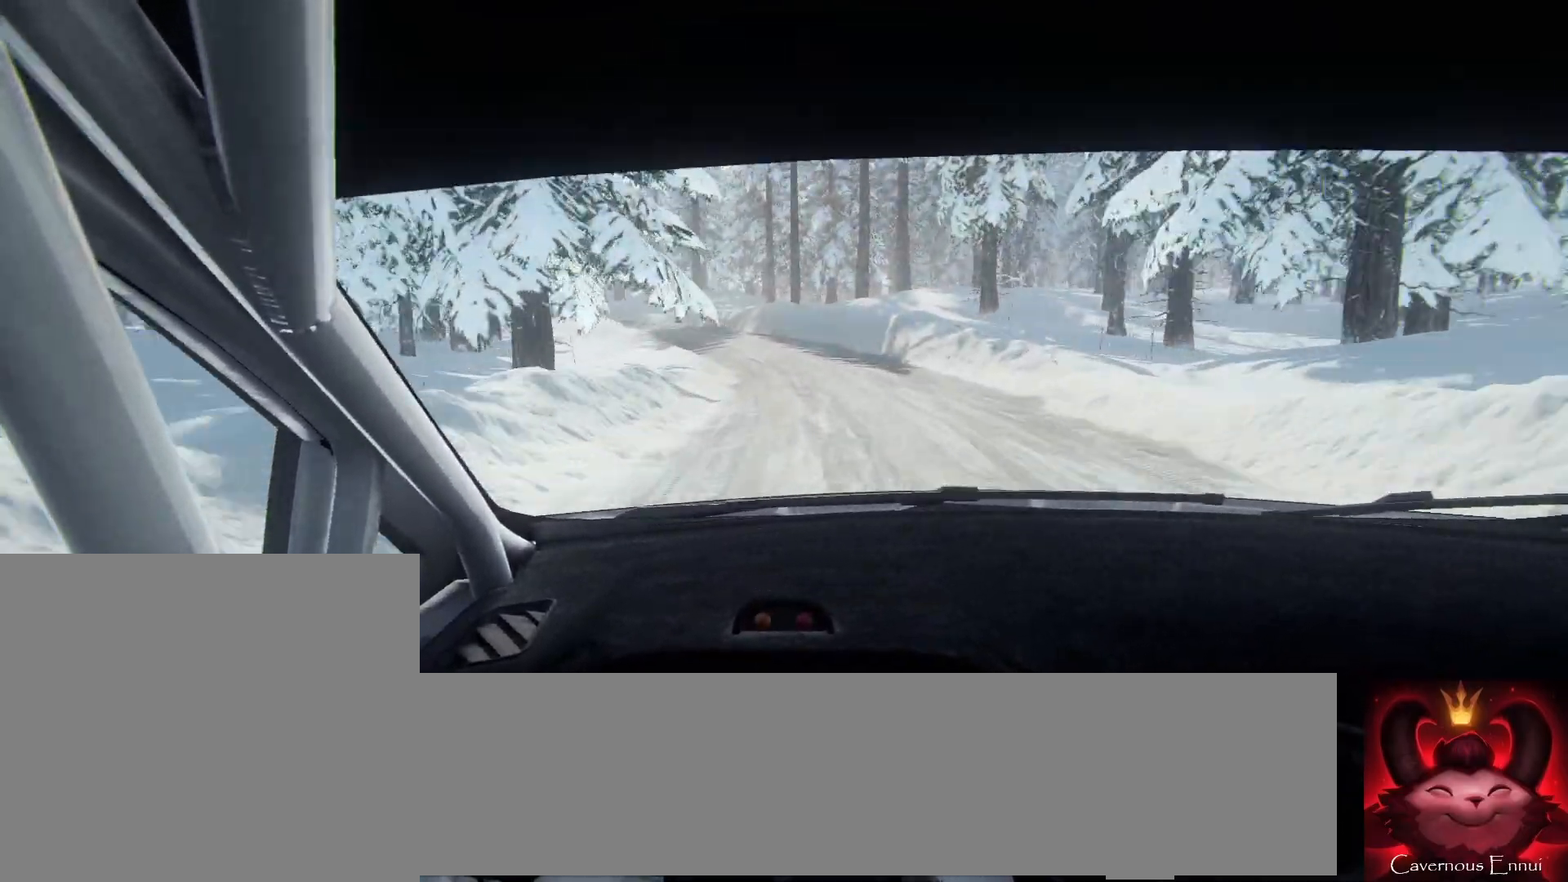
{"buttons": ["L2"], "left_stick": "left", "right_stick": "up", "events": []}
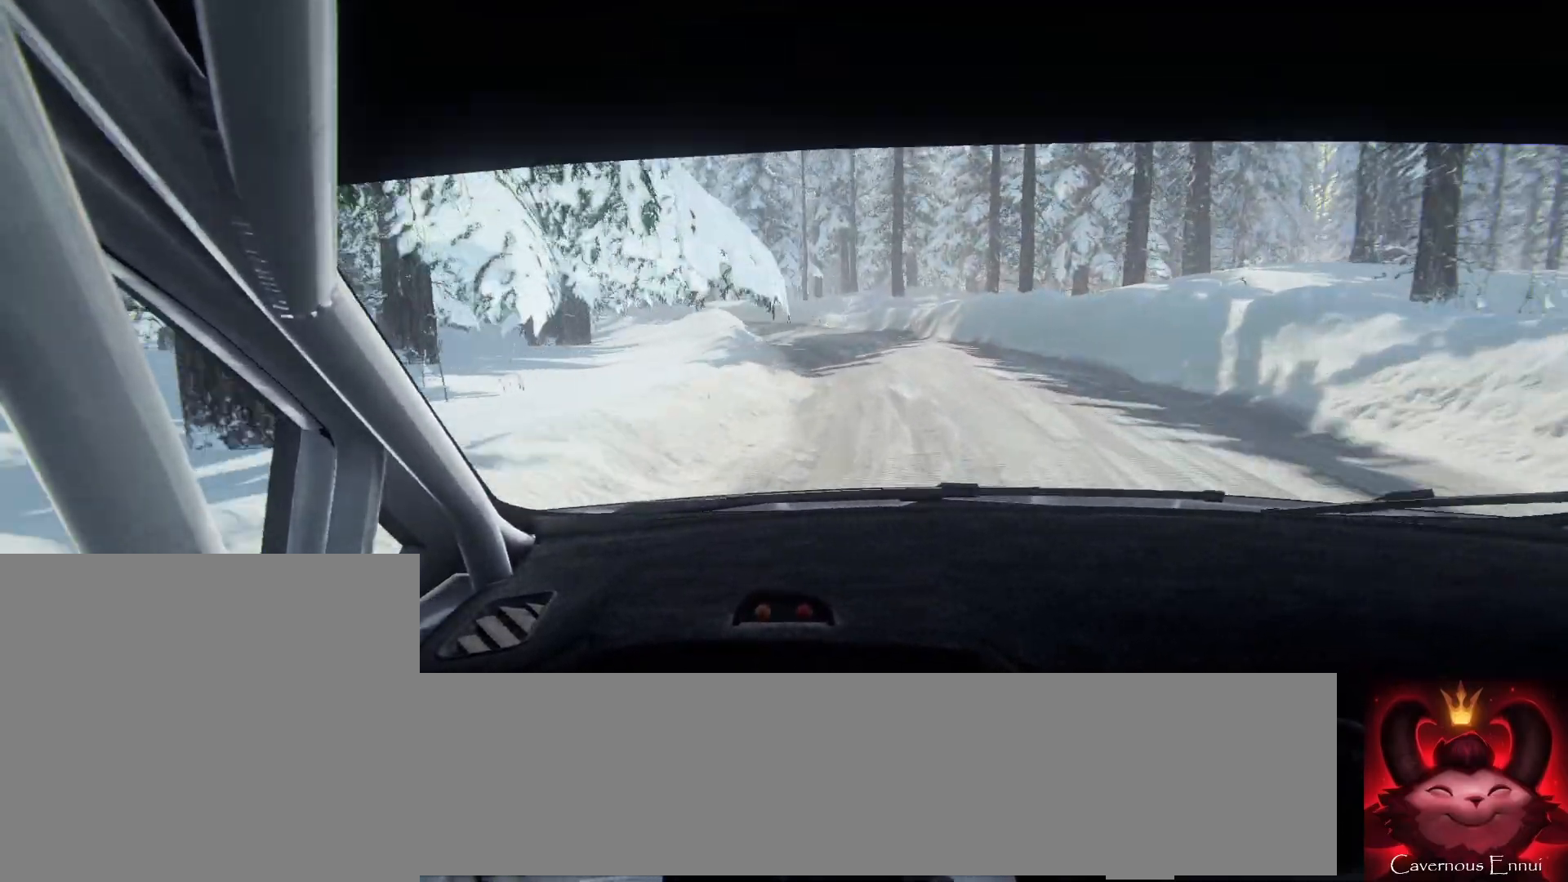
{"buttons": [], "left_stick": "center", "right_stick": "up", "events": [[33, "L2", "up"], [33, "left_stick", "center"], [233, "left_stick", "right"], [400, "left_stick", "center"]]}
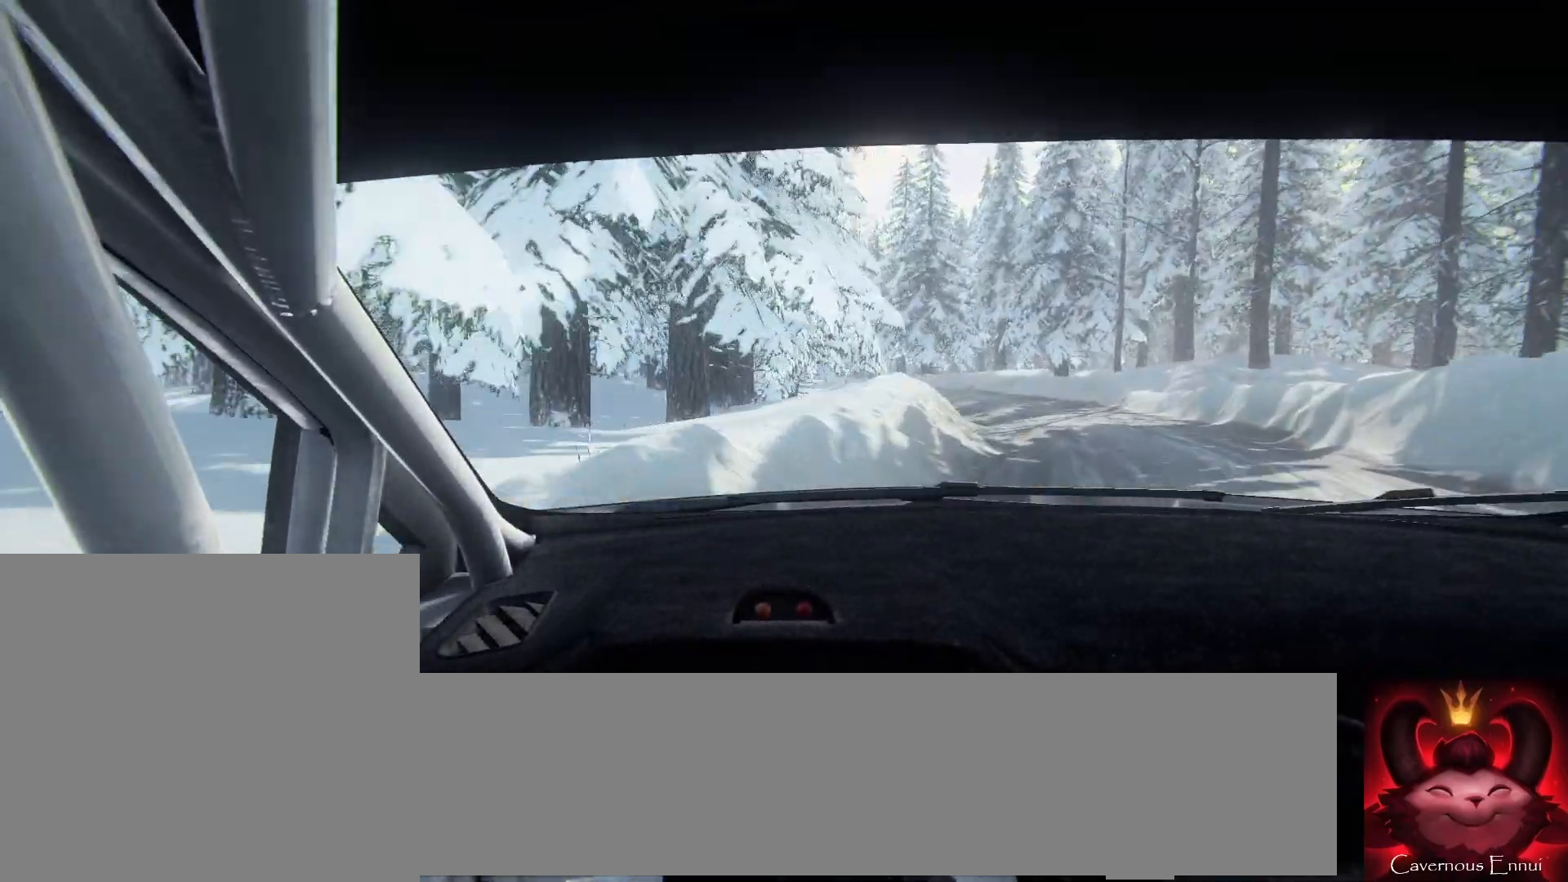
{"buttons": [], "left_stick": "left", "right_stick": "center", "events": [[133, "left_stick", "right"], [500, "left_stick", "left"], [500, "right_stick", "center"]]}
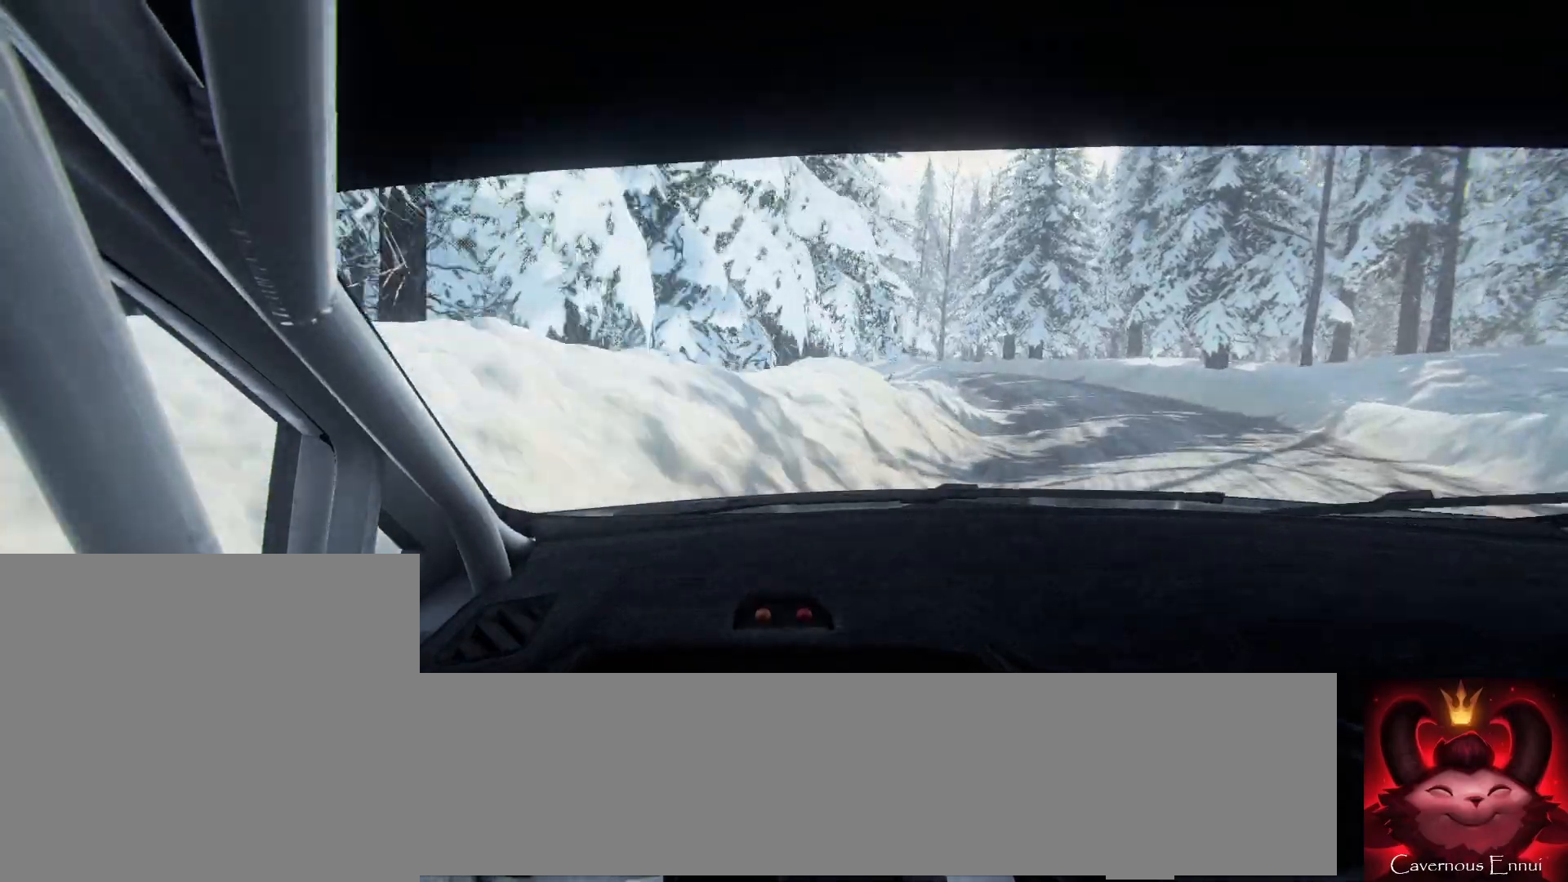
{"buttons": [], "left_stick": "center", "right_stick": "up", "events": [[33, "left_stick", "center"], [133, "left_stick", "right"], [200, "right_stick", "up"], [233, "left_stick", "center"]]}
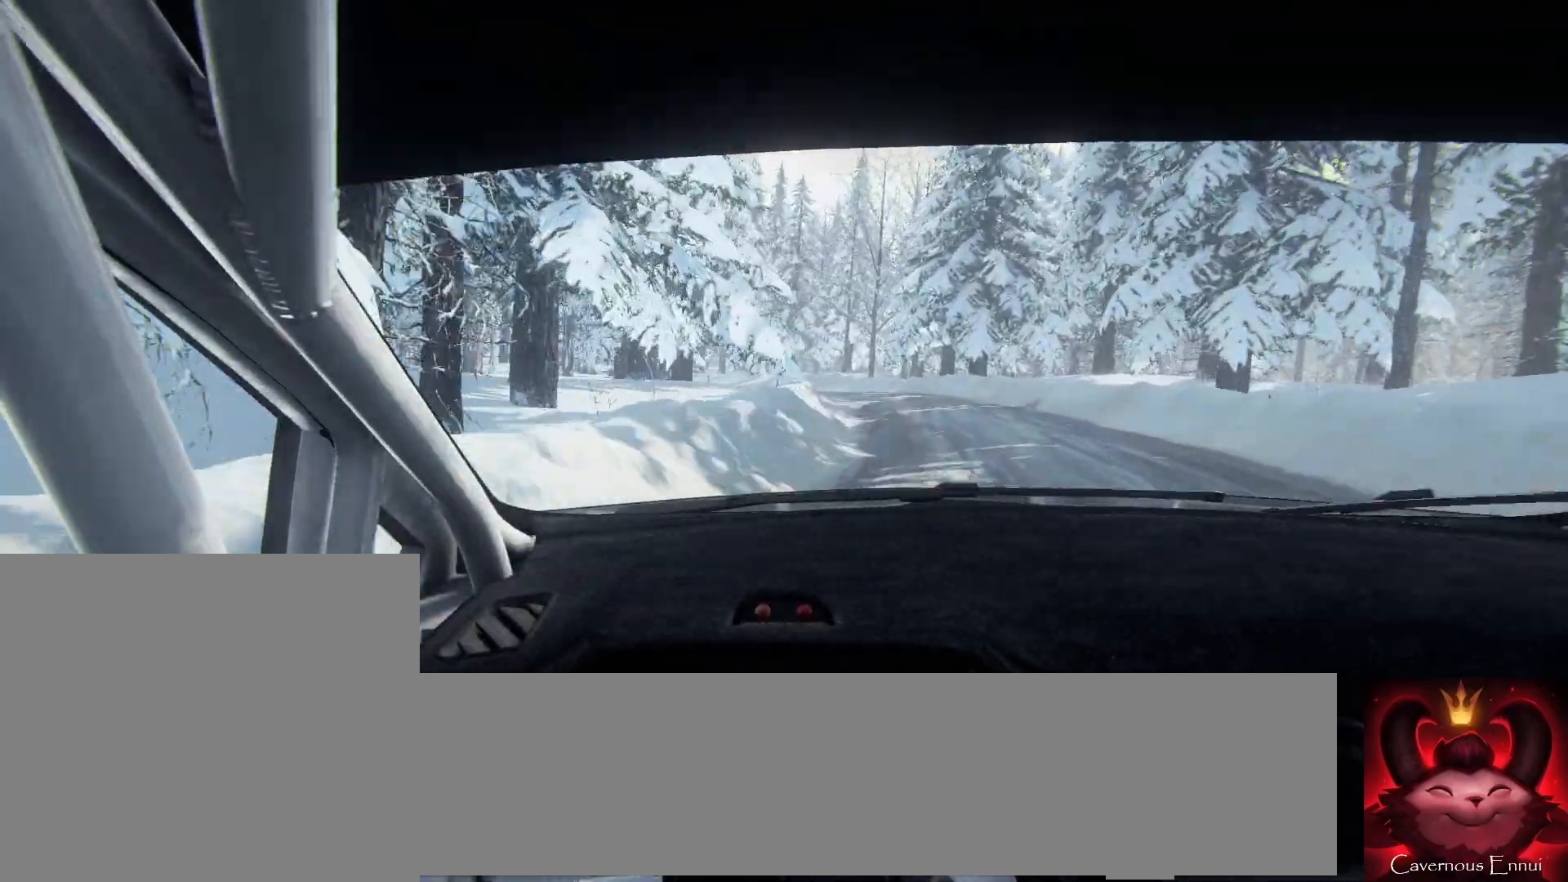
{"buttons": ["L2"], "left_stick": "left", "right_stick": "up", "events": [[200, "left_stick", "left"], [367, "L2", "down"]]}
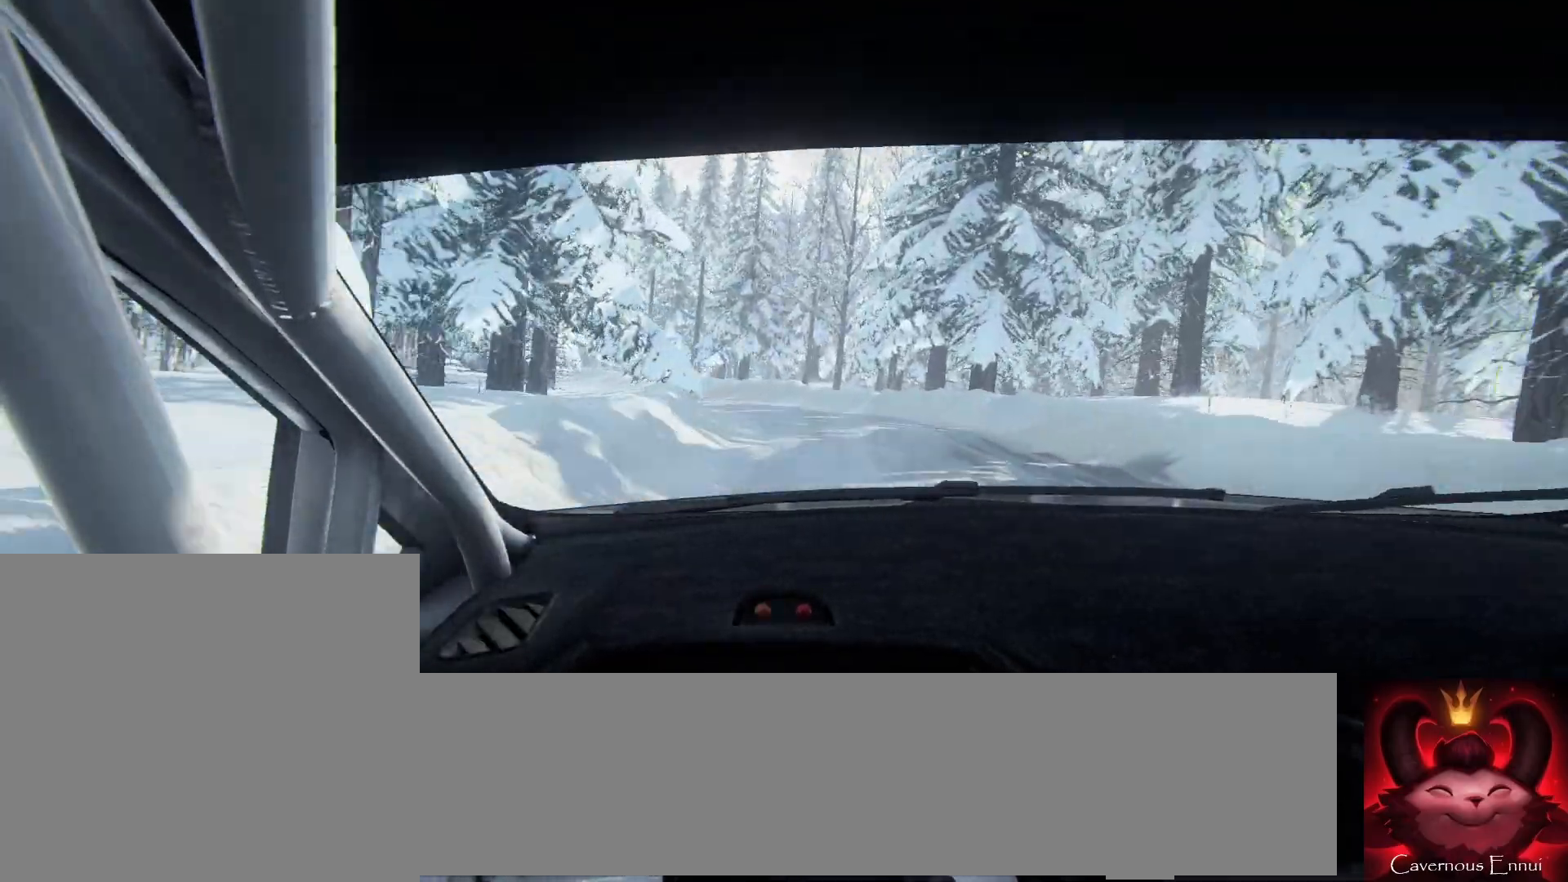
{"buttons": [], "left_stick": "left", "right_stick": "center", "events": [[33, "L2", "up"], [33, "left_stick", "center"], [133, "L2", "down"], [133, "left_stick", "left"], [333, "right_stick", "center"], [367, "L2", "up"]]}
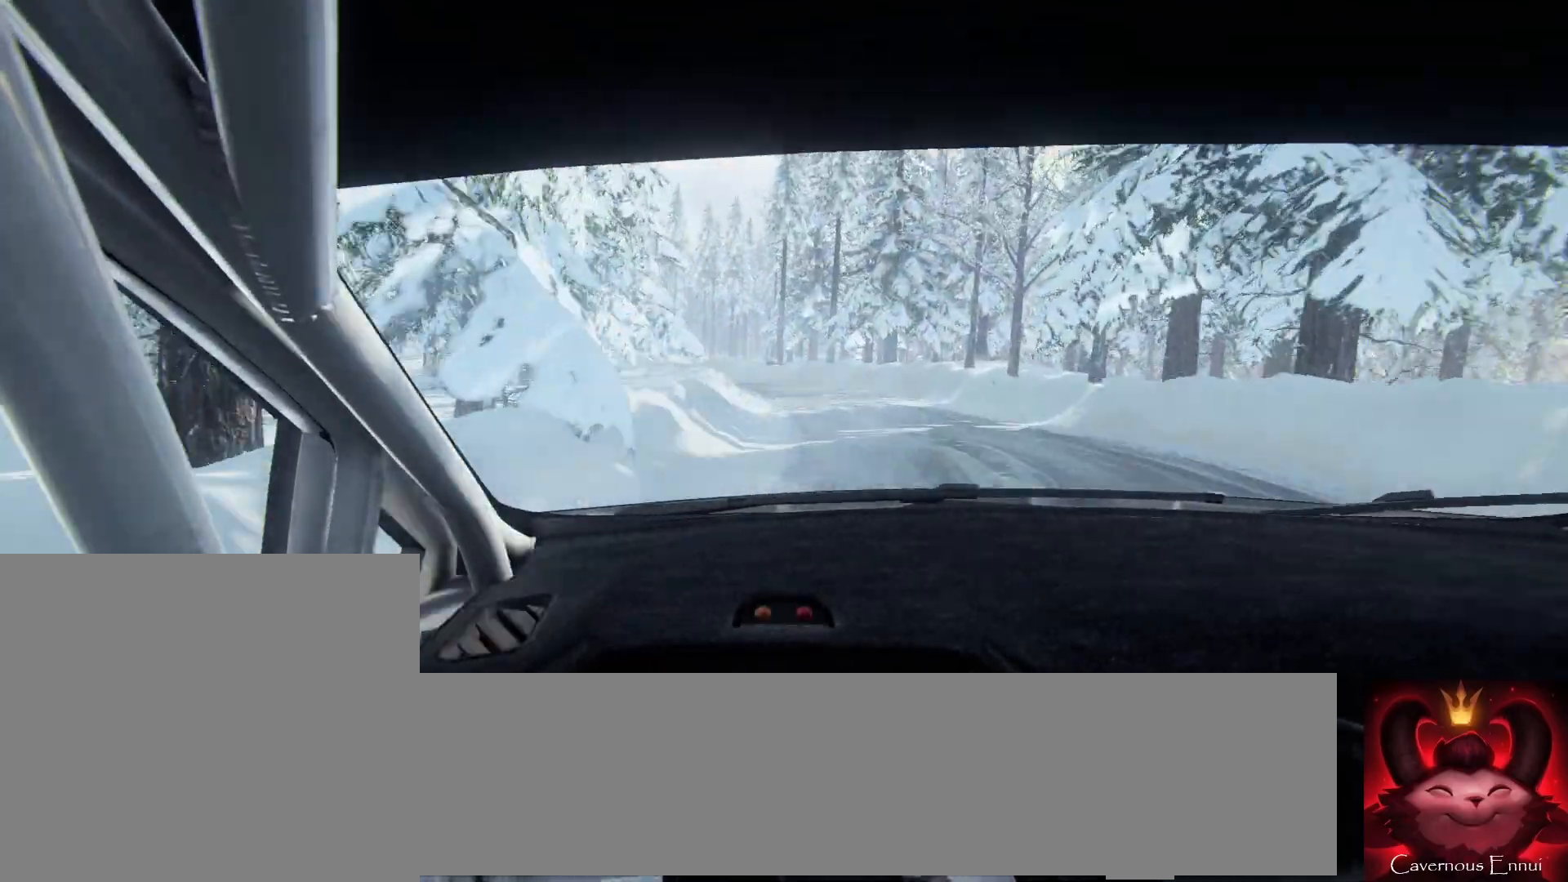
{"buttons": [], "left_stick": "right", "right_stick": "up", "events": [[33, "left_stick", "center"], [267, "right_stick", "up"], [367, "left_stick", "right"]]}
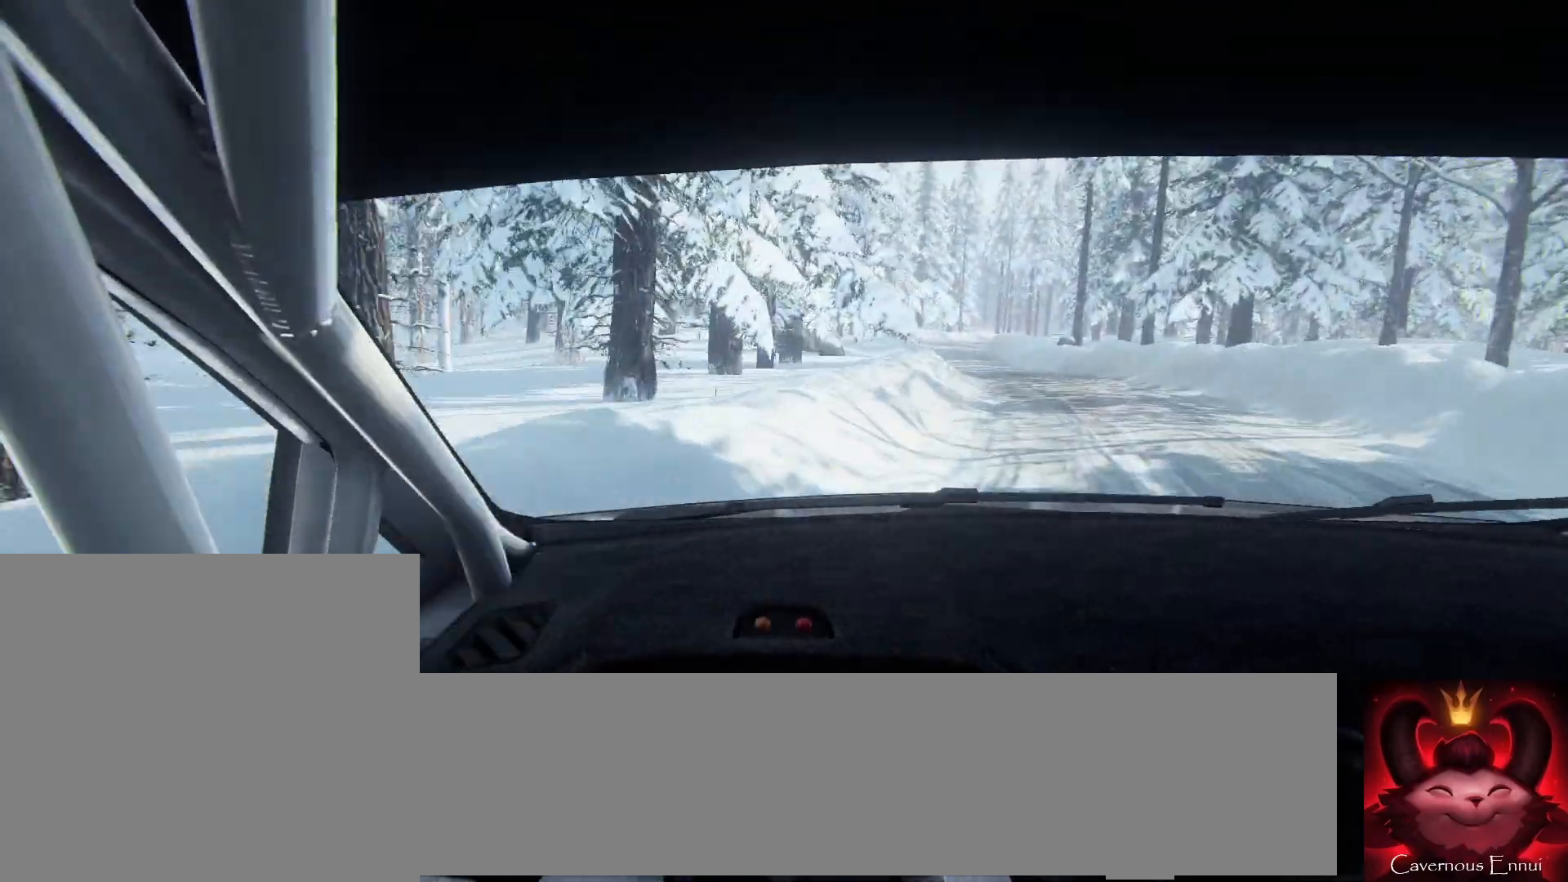
{"buttons": [], "left_stick": "center", "right_stick": "up", "events": [[167, "right_stick", "center"], [400, "left_stick", "center"], [400, "right_stick", "up"]]}
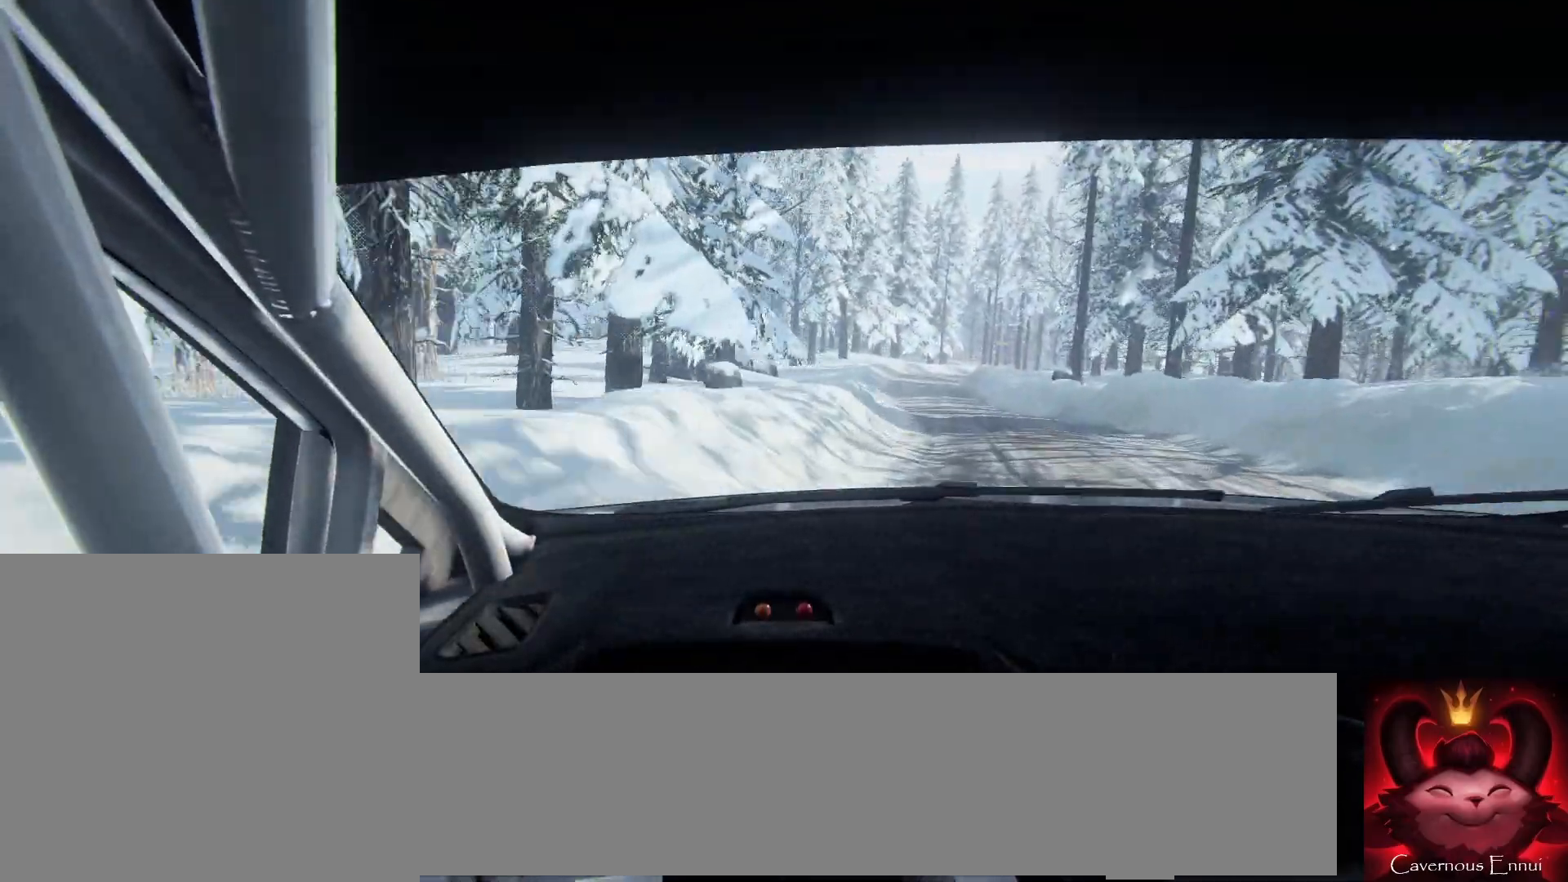
{"buttons": [], "left_stick": "down-left", "right_stick": "up", "events": [[67, "left_stick", "down-left"]]}
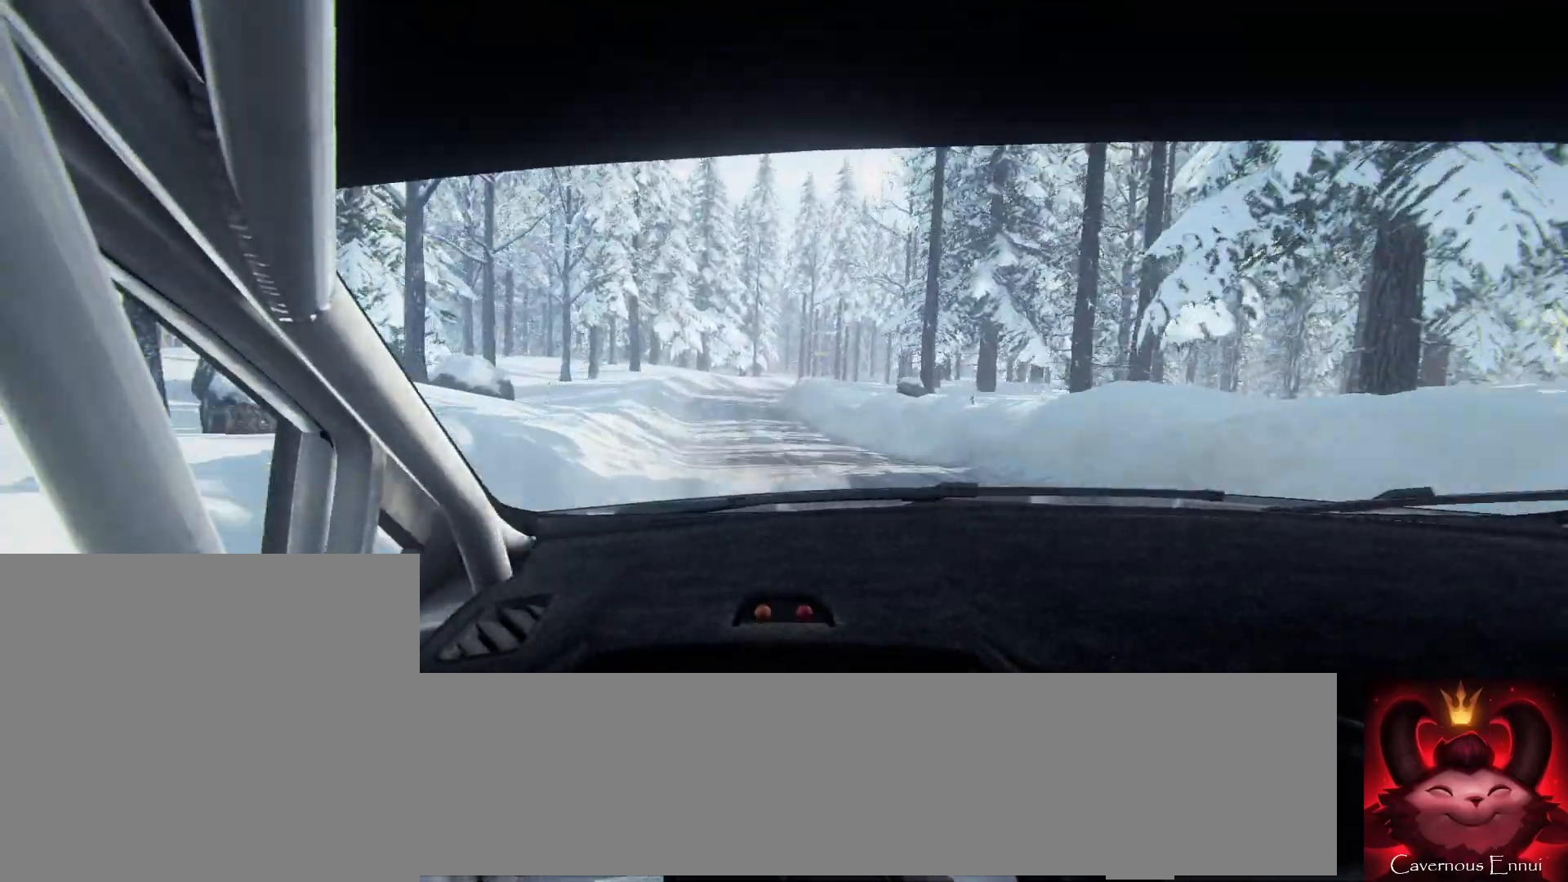
{"buttons": [], "left_stick": "right", "right_stick": "up", "events": [[33, "left_stick", "center"], [400, "left_stick", "right"]]}
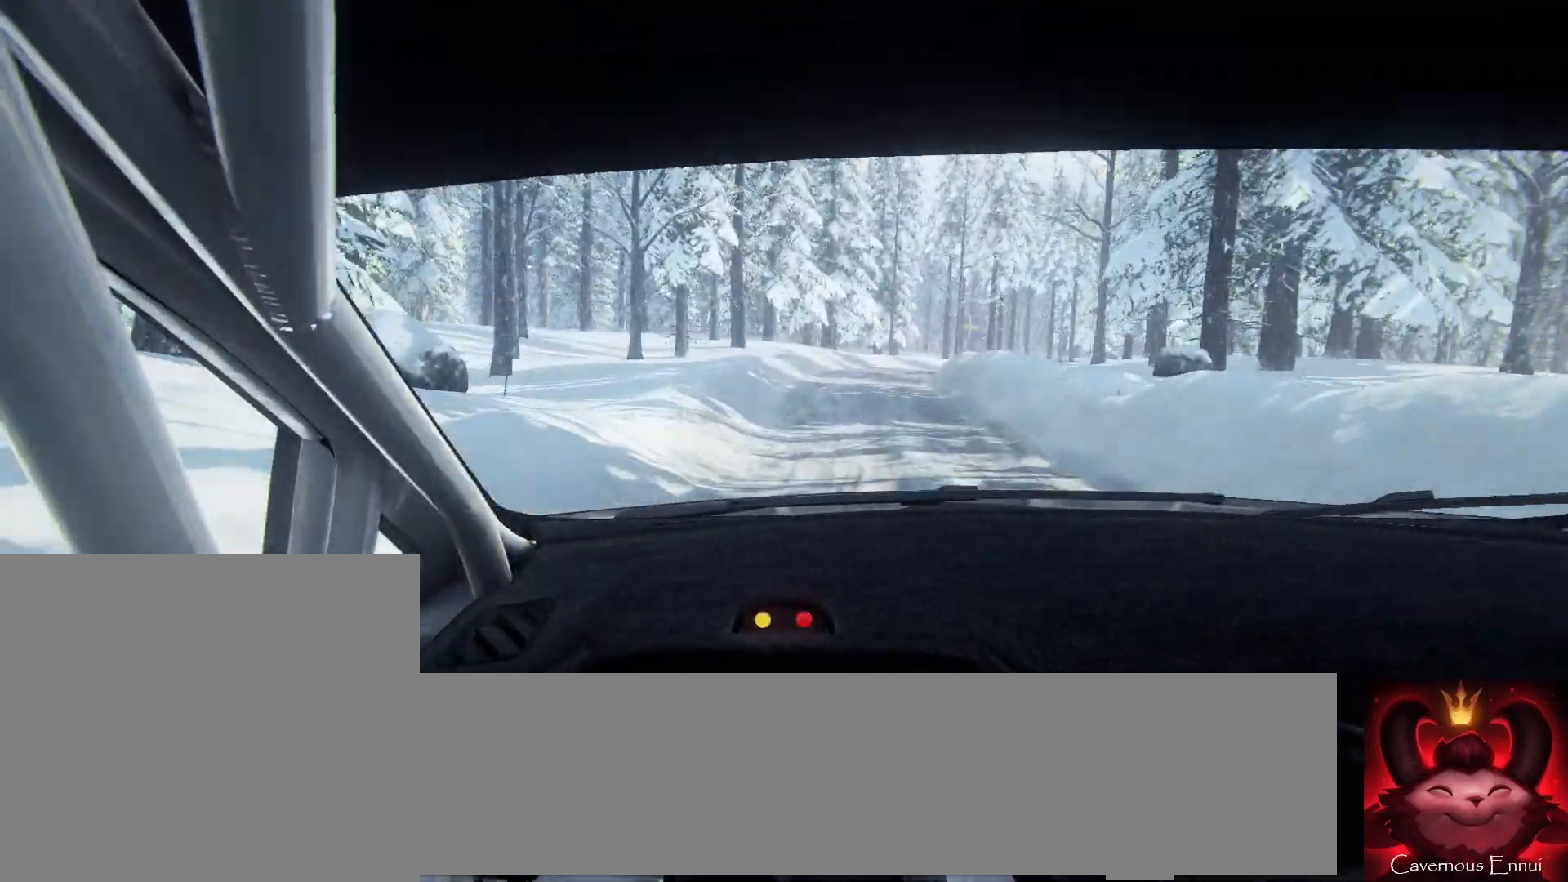
{"buttons": [], "left_stick": "center", "right_stick": "up", "events": [[133, "L2", "down"], [400, "L2", "up"], [400, "left_stick", "center"]]}
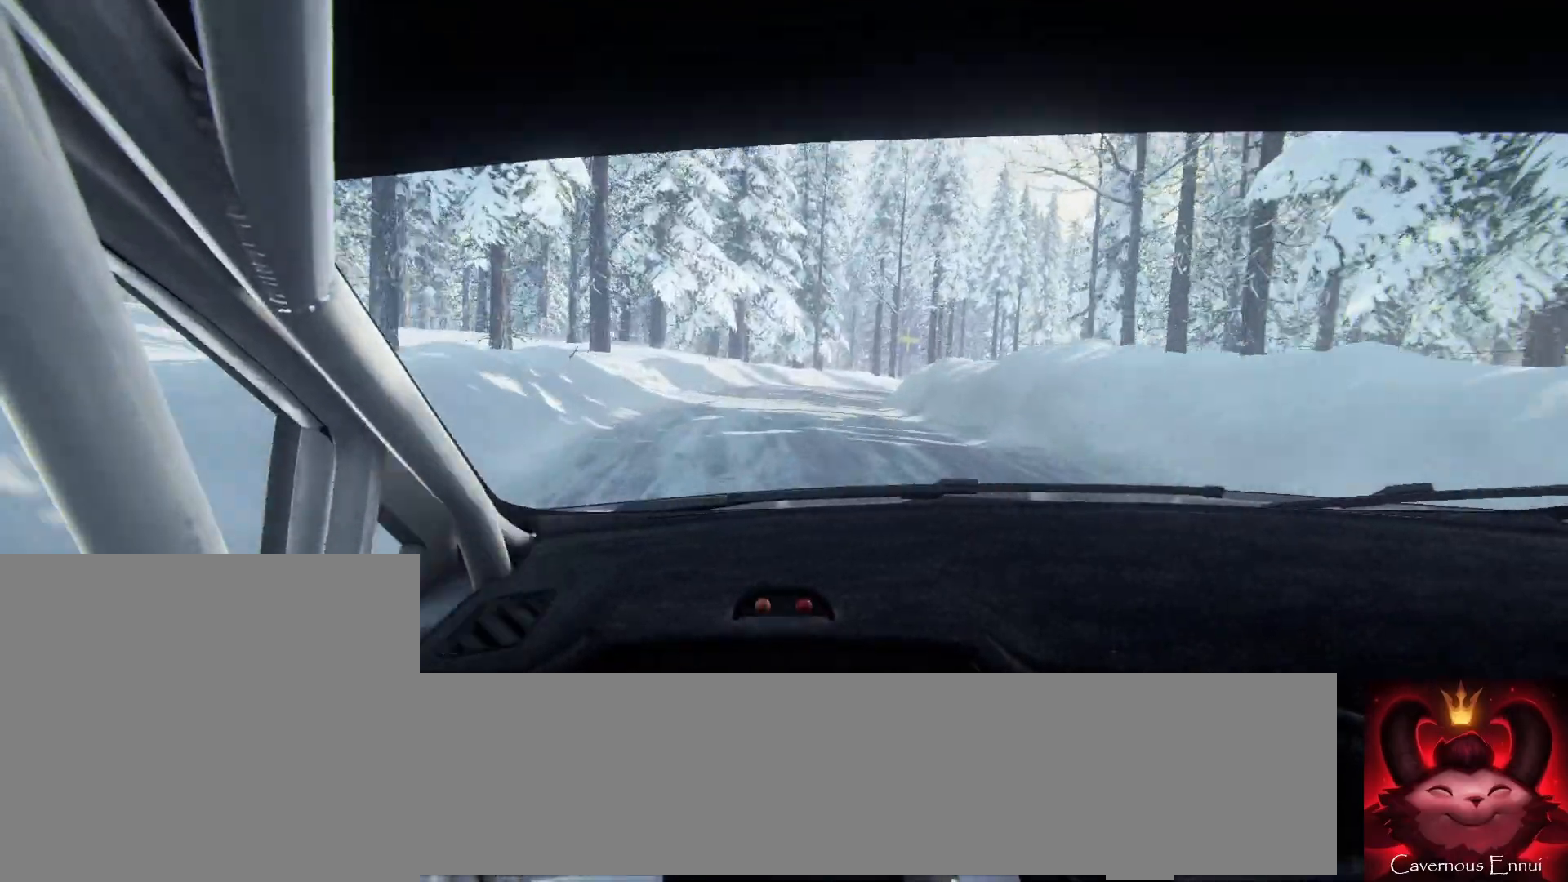
{"buttons": ["L2"], "left_stick": "right", "right_stick": "up", "events": [[100, "L2", "down"], [200, "left_stick", "right"]]}
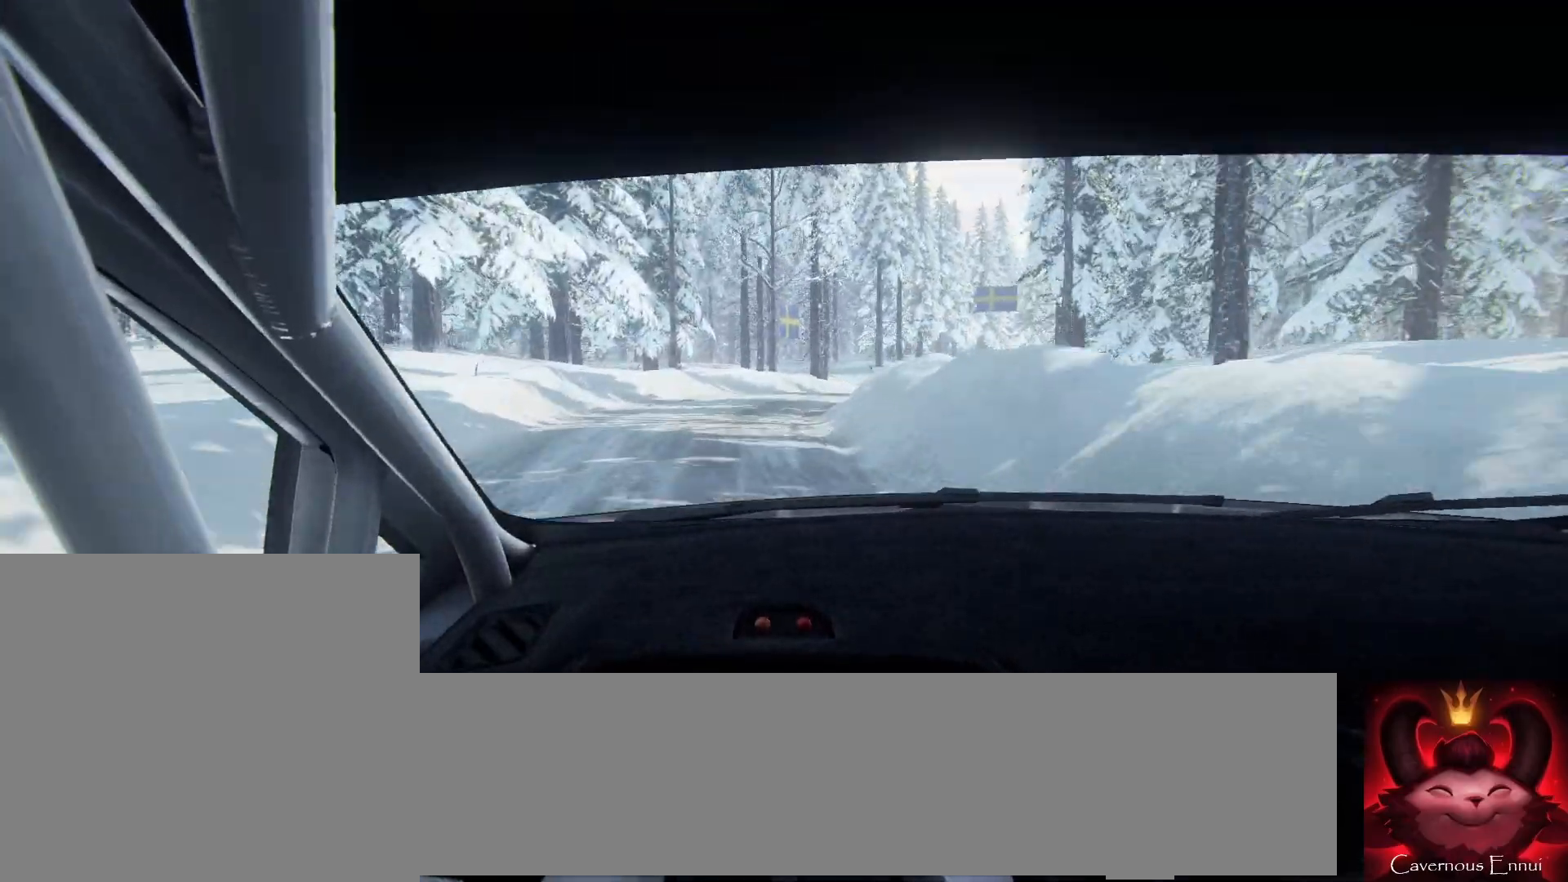
{"buttons": [], "left_stick": "center", "right_stick": "center", "events": [[200, "right_stick", "center"], [367, "L2", "up"], [467, "left_stick", "center"]]}
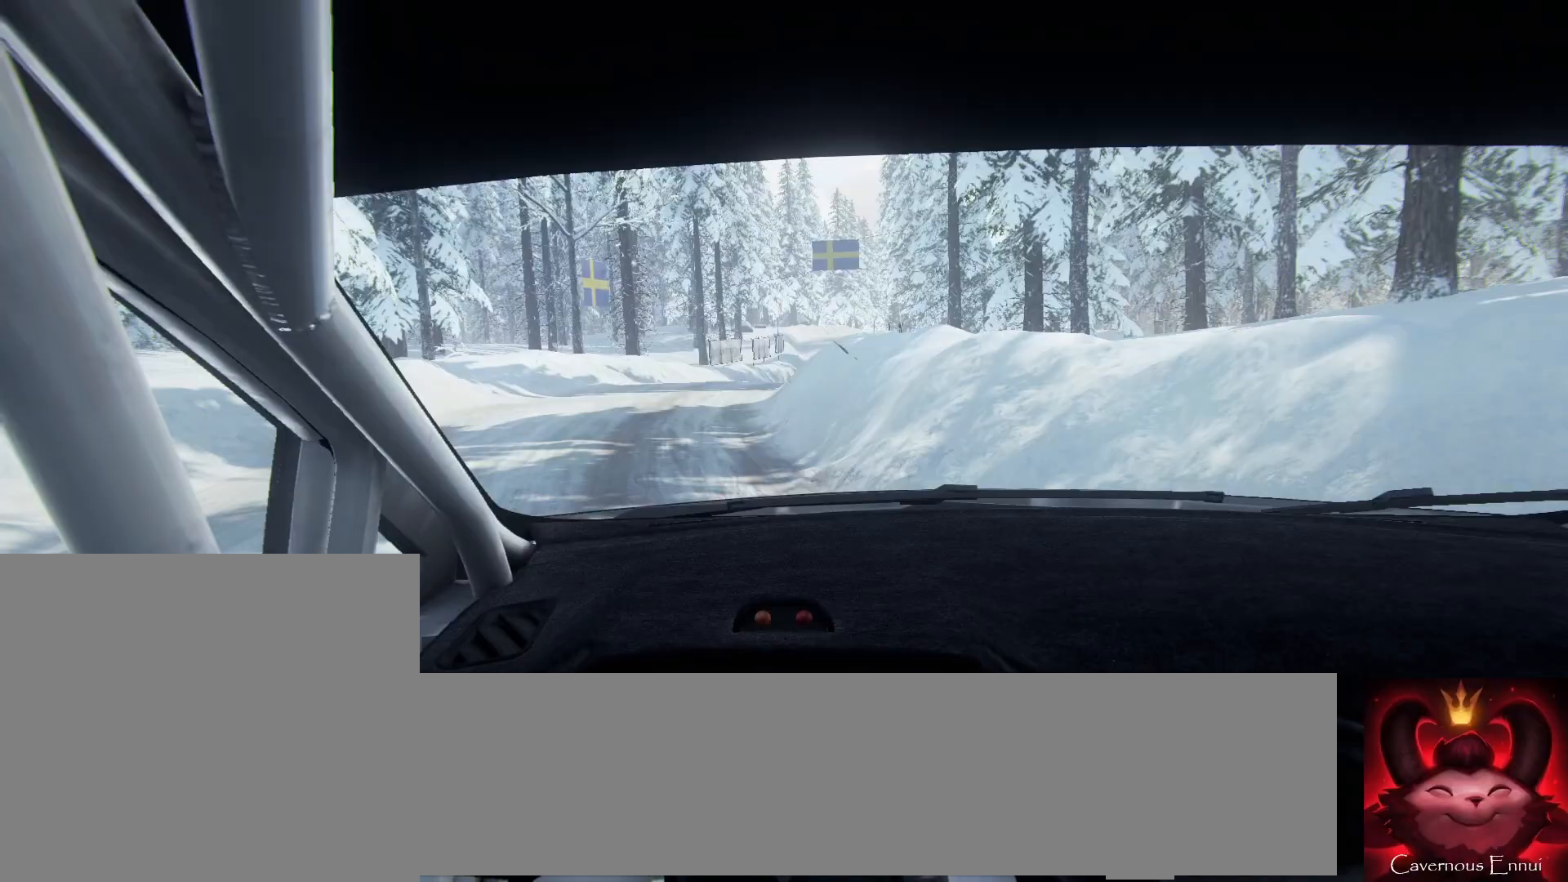
{"buttons": [], "left_stick": "center", "right_stick": "up", "events": [[100, "left_stick", "down-left"], [100, "right_stick", "up"], [267, "left_stick", "center"]]}
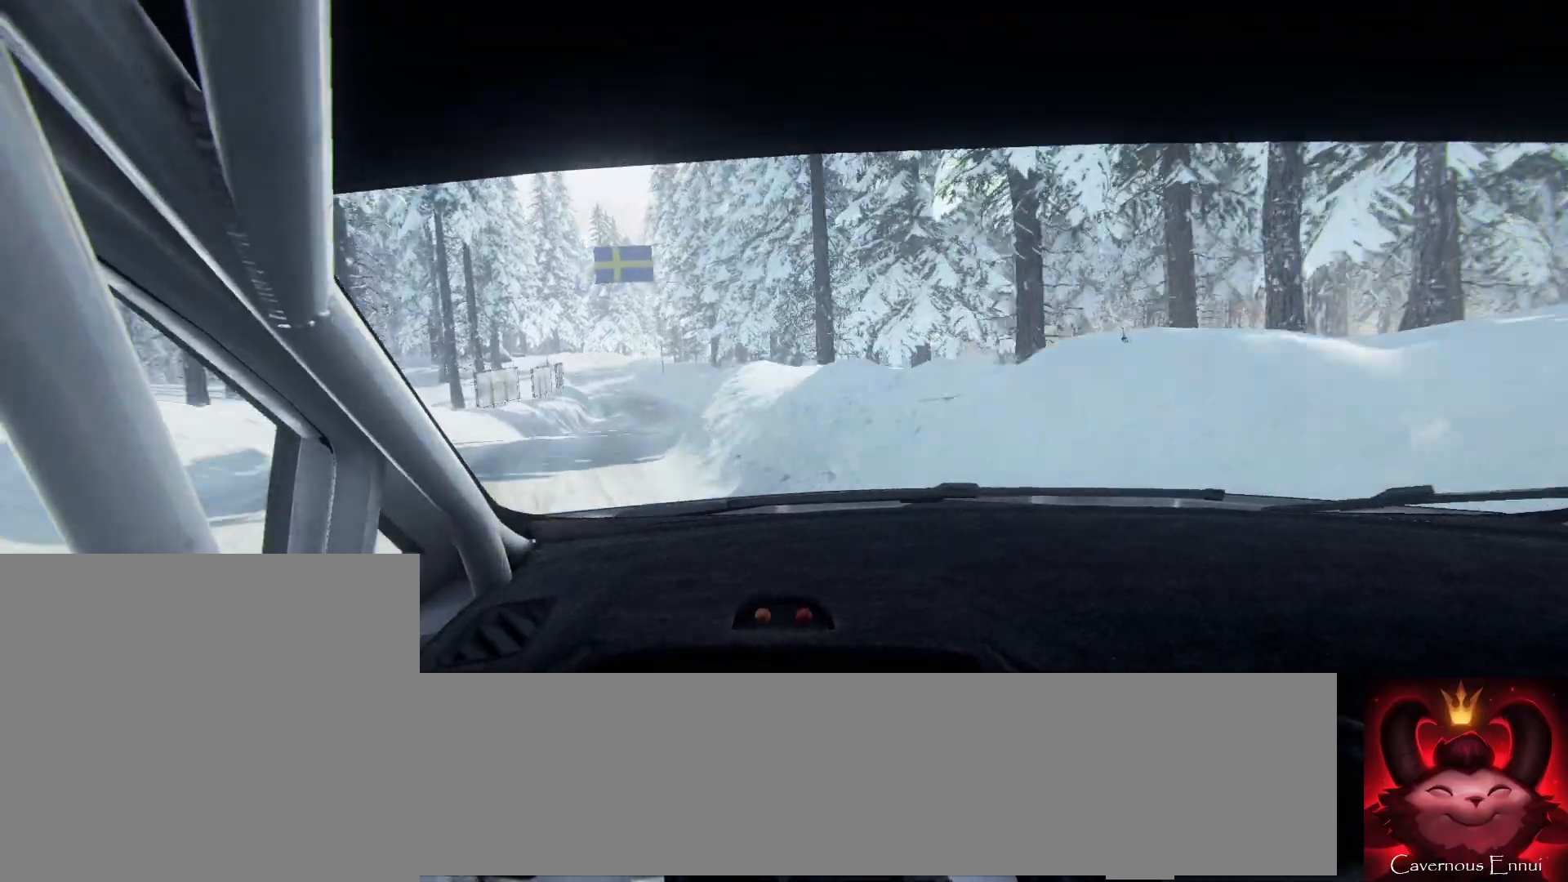
{"buttons": [], "left_stick": "center", "right_stick": "up", "events": [[167, "left_stick", "down-left"], [467, "left_stick", "center"]]}
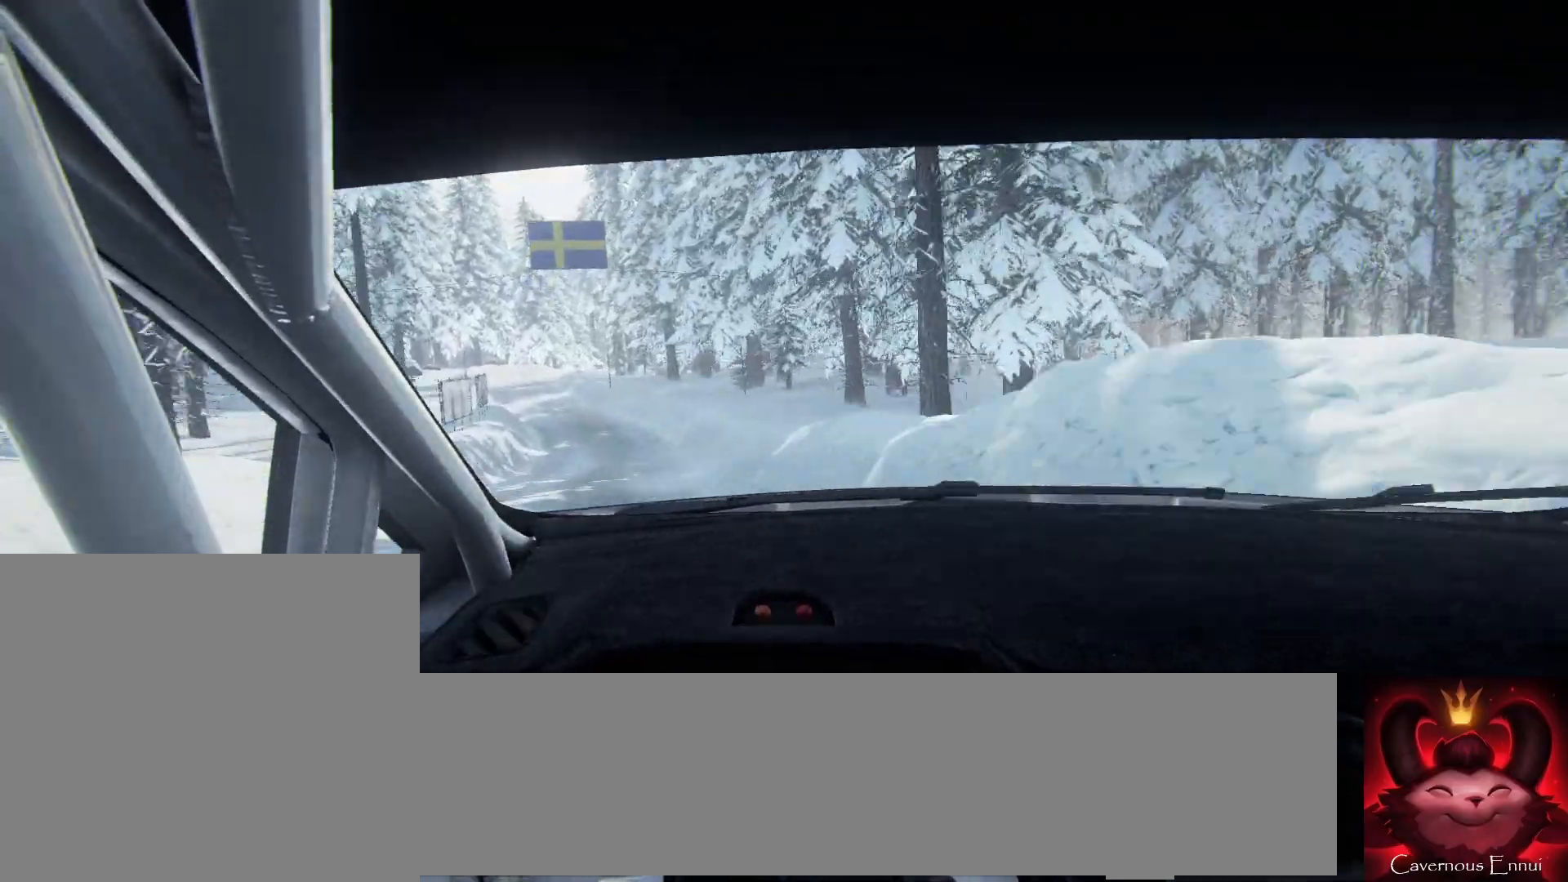
{"buttons": [], "left_stick": "center", "right_stick": "up", "events": [[67, "left_stick", "left"], [233, "left_stick", "center"]]}
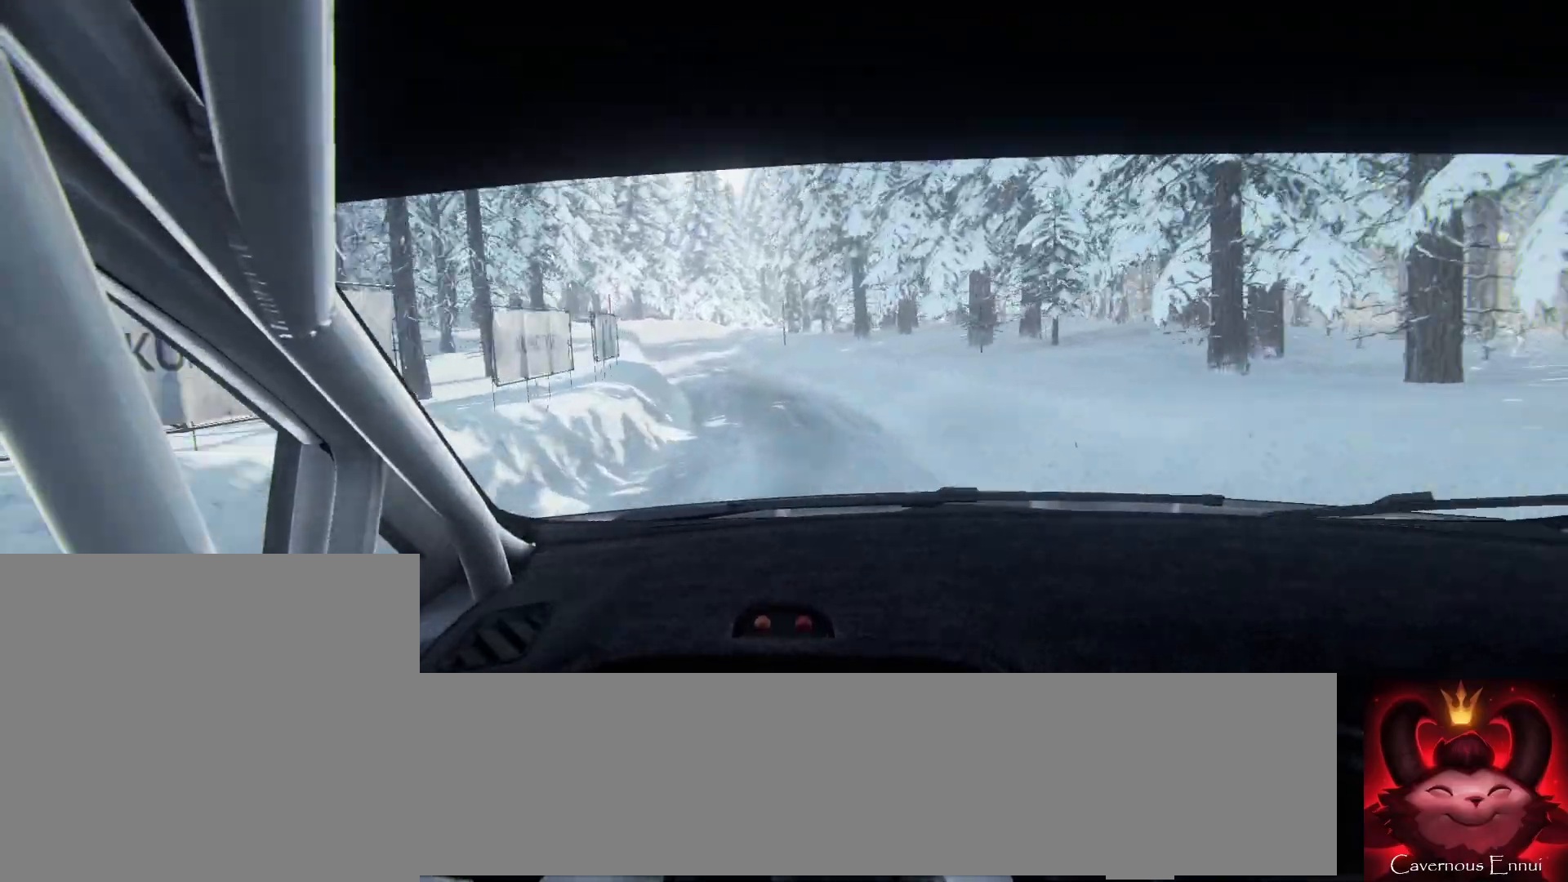
{"buttons": [], "left_stick": "down-left", "right_stick": "center", "events": [[33, "left_stick", "right"], [167, "left_stick", "center"], [267, "left_stick", "down-left"], [400, "right_stick", "center"]]}
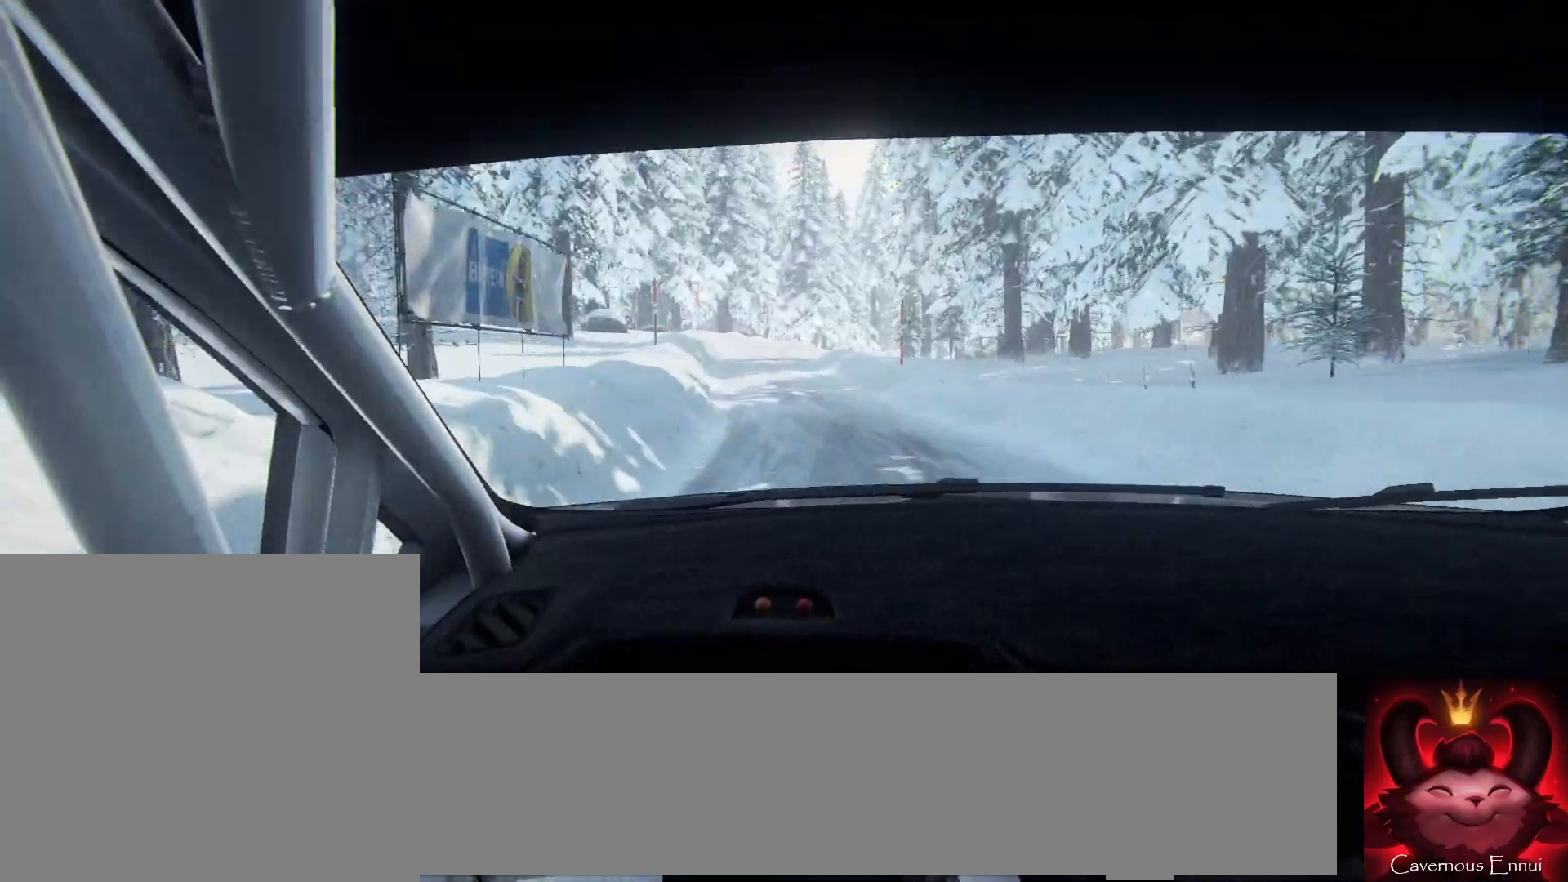
{"buttons": [], "left_stick": "right", "right_stick": "up", "events": [[33, "left_stick", "center"], [167, "right_stick", "up"], [267, "left_stick", "right"]]}
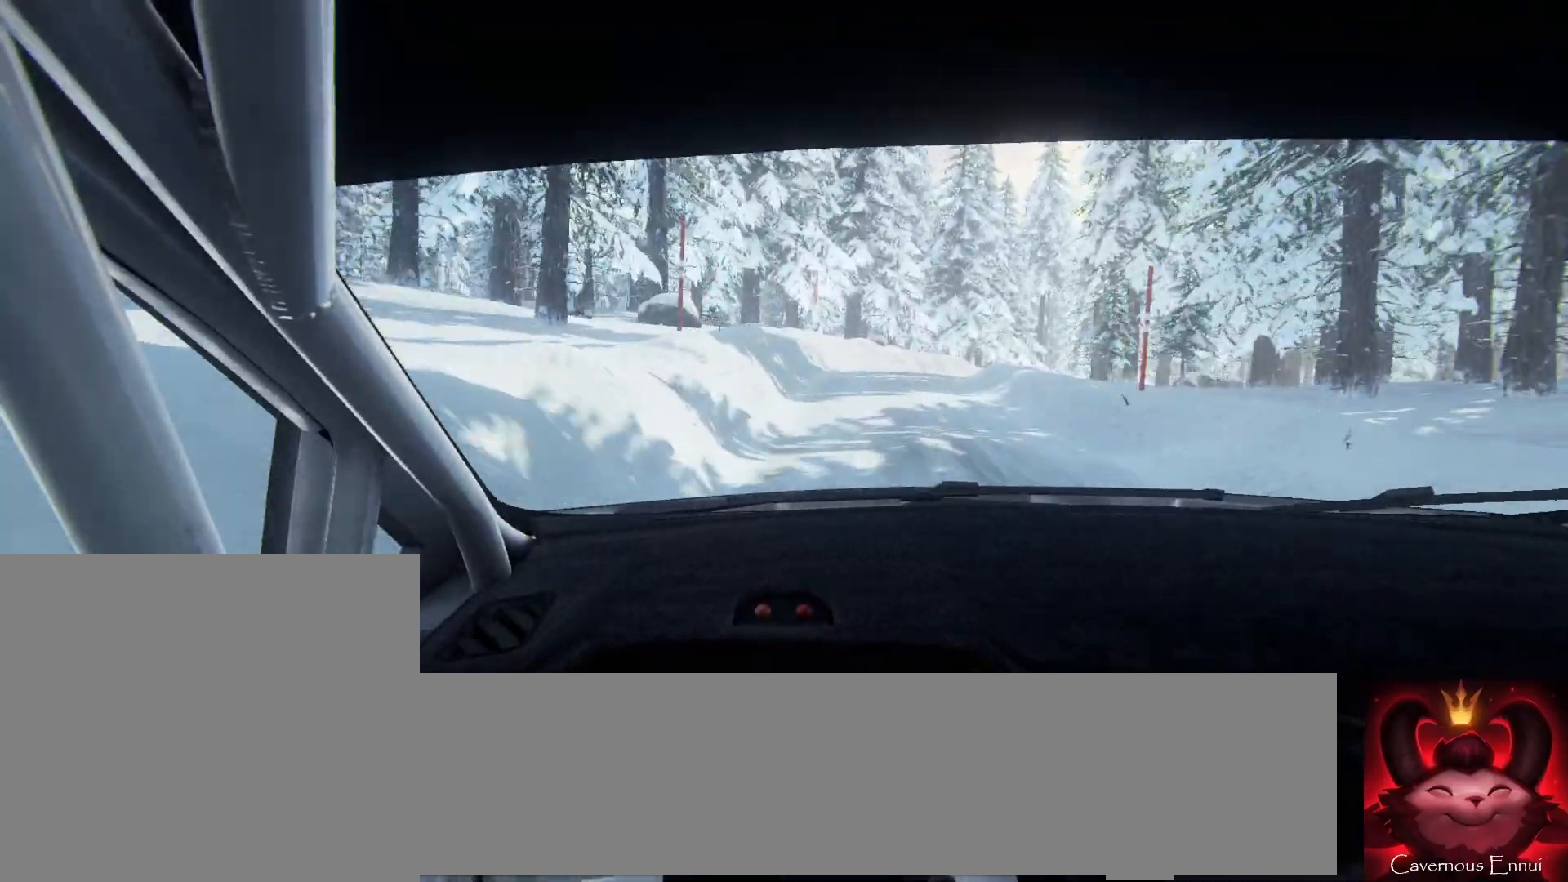
{"buttons": ["L2"], "left_stick": "right", "right_stick": "up", "events": [[67, "left_stick", "center"], [267, "left_stick", "right"], [300, "L2", "down"]]}
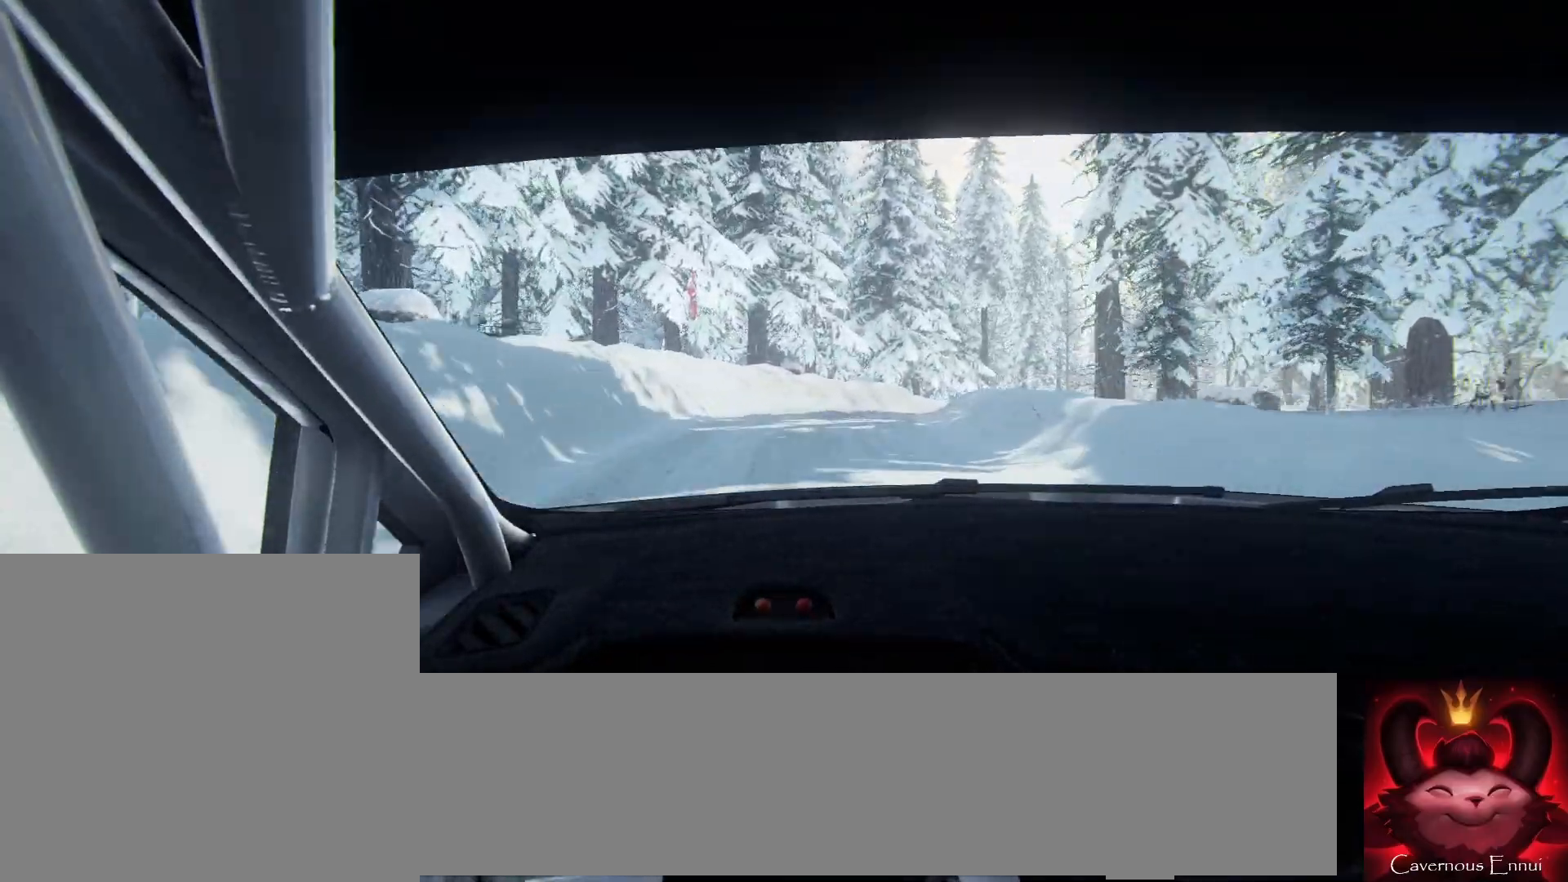
{"buttons": [], "left_stick": "right", "right_stick": "center", "events": [[133, "left_stick", "center"], [167, "L2", "up"], [267, "L2", "down"], [267, "left_stick", "right"], [400, "right_stick", "center"], [500, "L2", "up"]]}
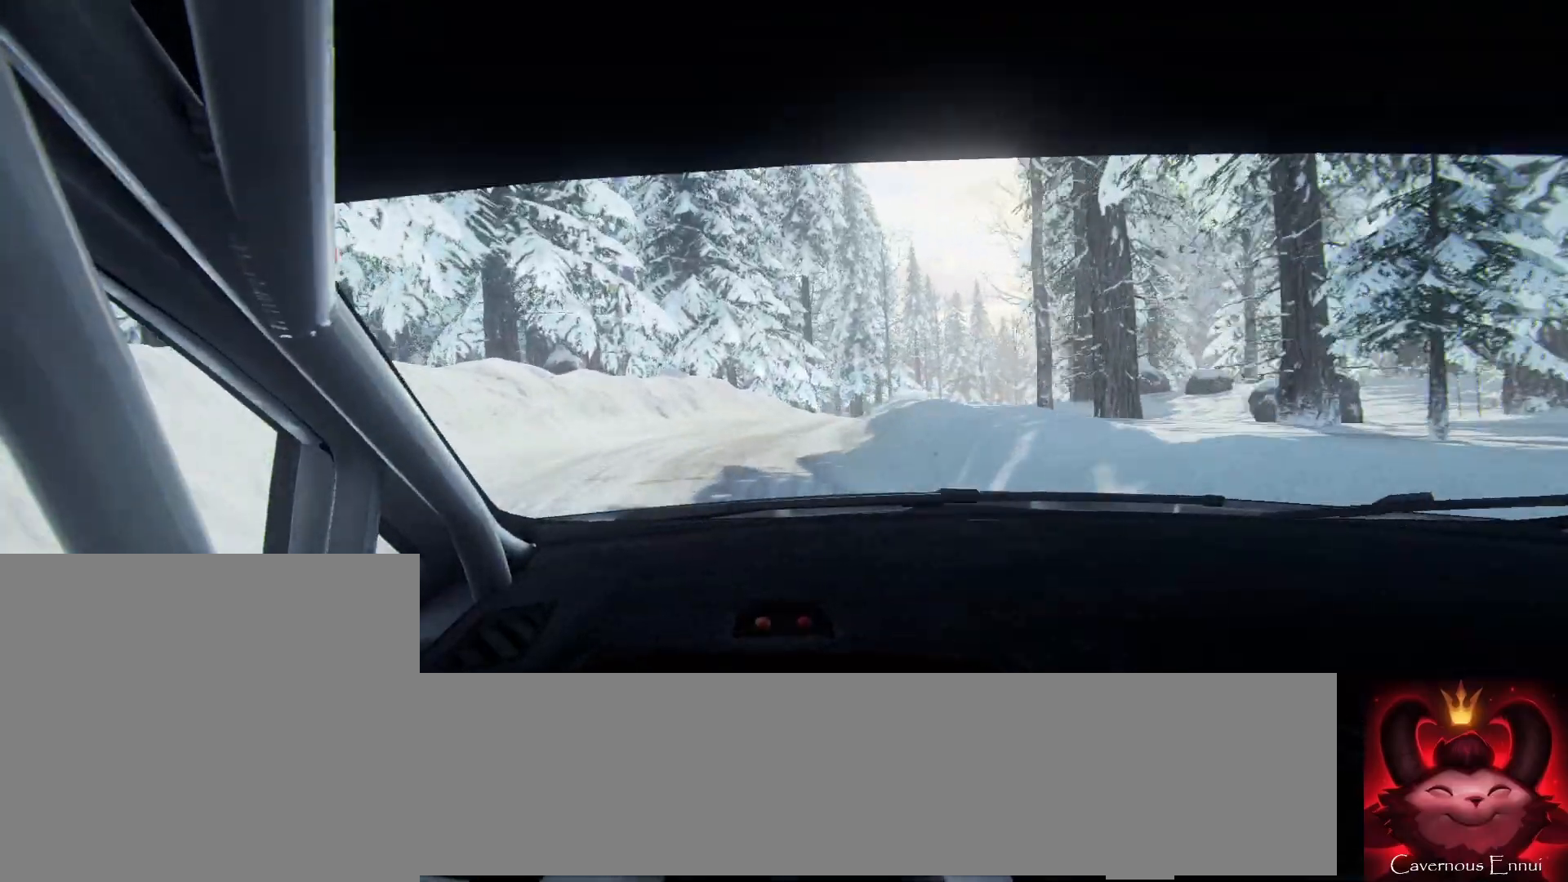
{"buttons": [], "left_stick": "right", "right_stick": "up", "events": [[167, "left_stick", "center"], [400, "left_stick", "right"], [433, "right_stick", "up"]]}
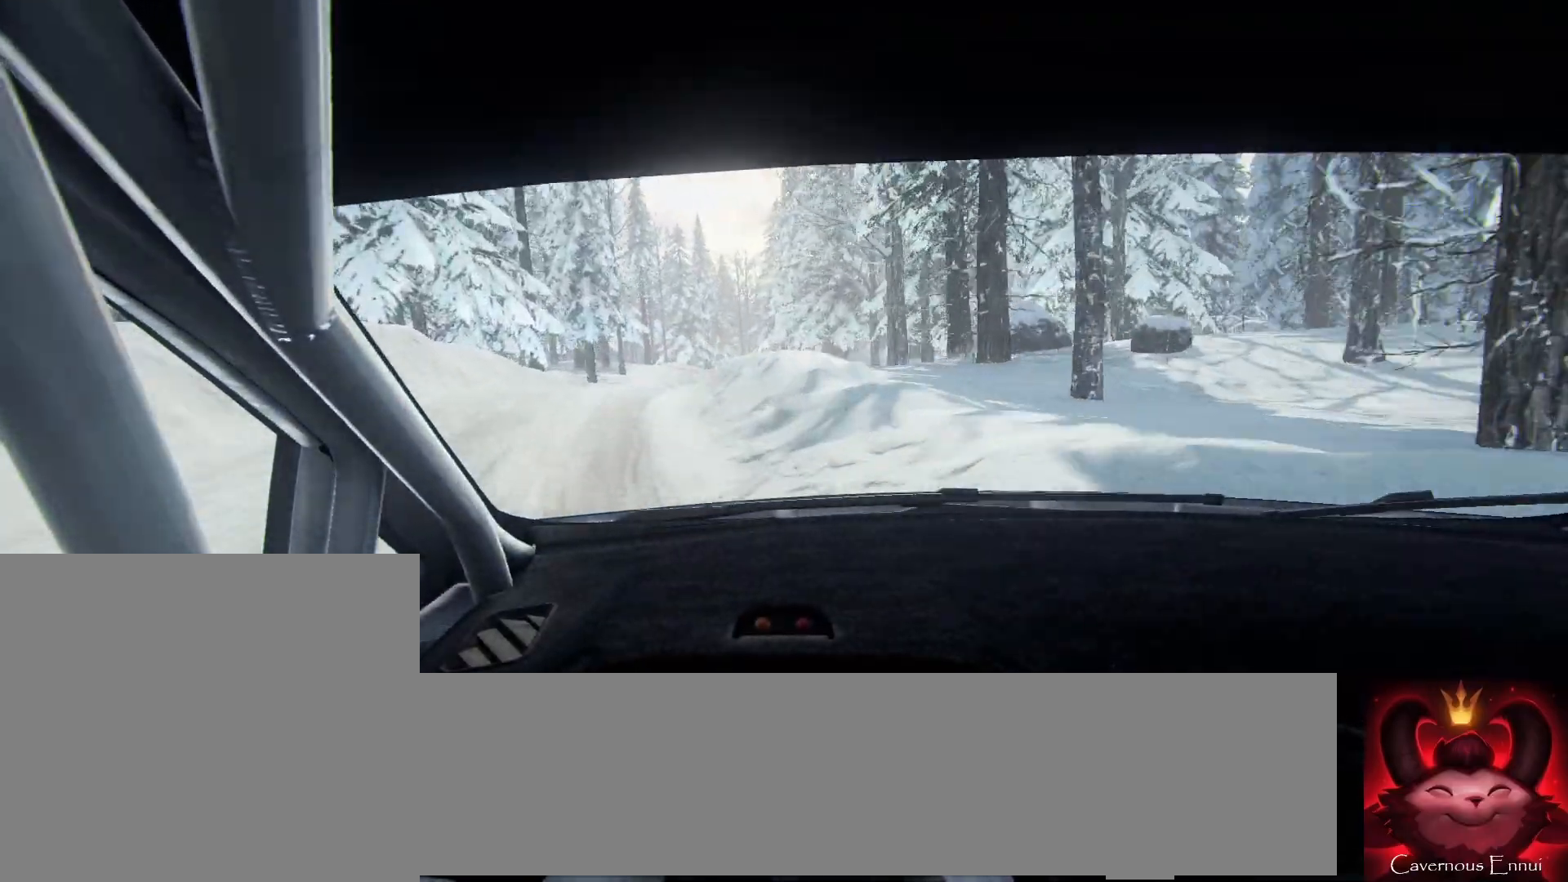
{"buttons": [], "left_stick": "left", "right_stick": "up", "events": [[67, "left_stick", "down-left"], [333, "left_stick", "center"], [400, "left_stick", "left"]]}
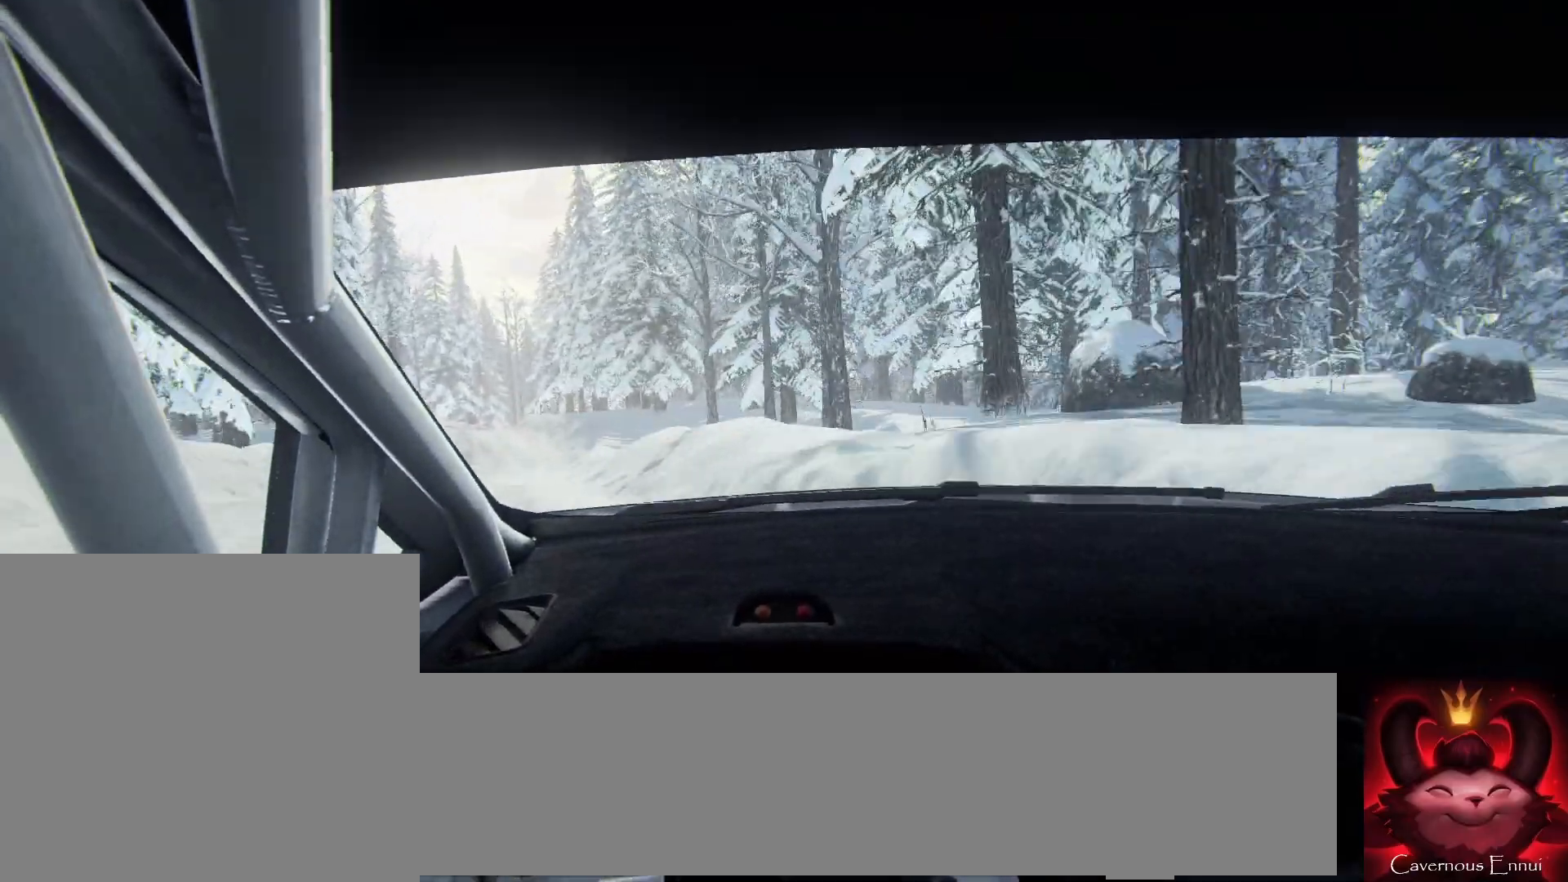
{"buttons": [], "left_stick": "center", "right_stick": "up", "events": [[333, "left_stick", "center"]]}
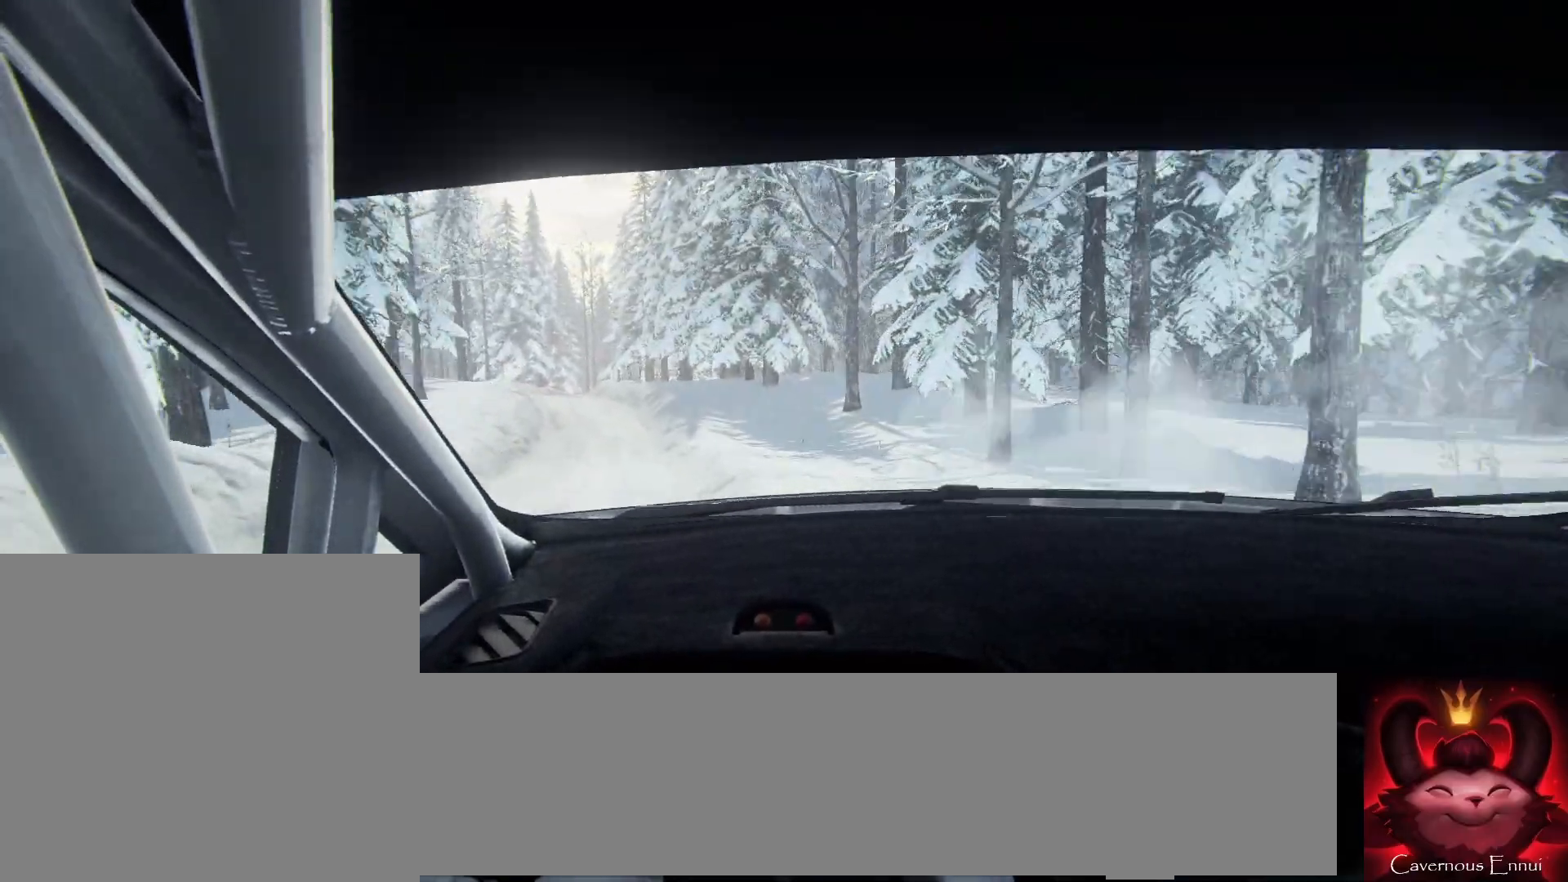
{"buttons": [], "left_stick": "center", "right_stick": "up", "events": [[33, "left_stick", "down-left"], [100, "left_stick", "center"], [300, "left_stick", "right"], [500, "left_stick", "center"]]}
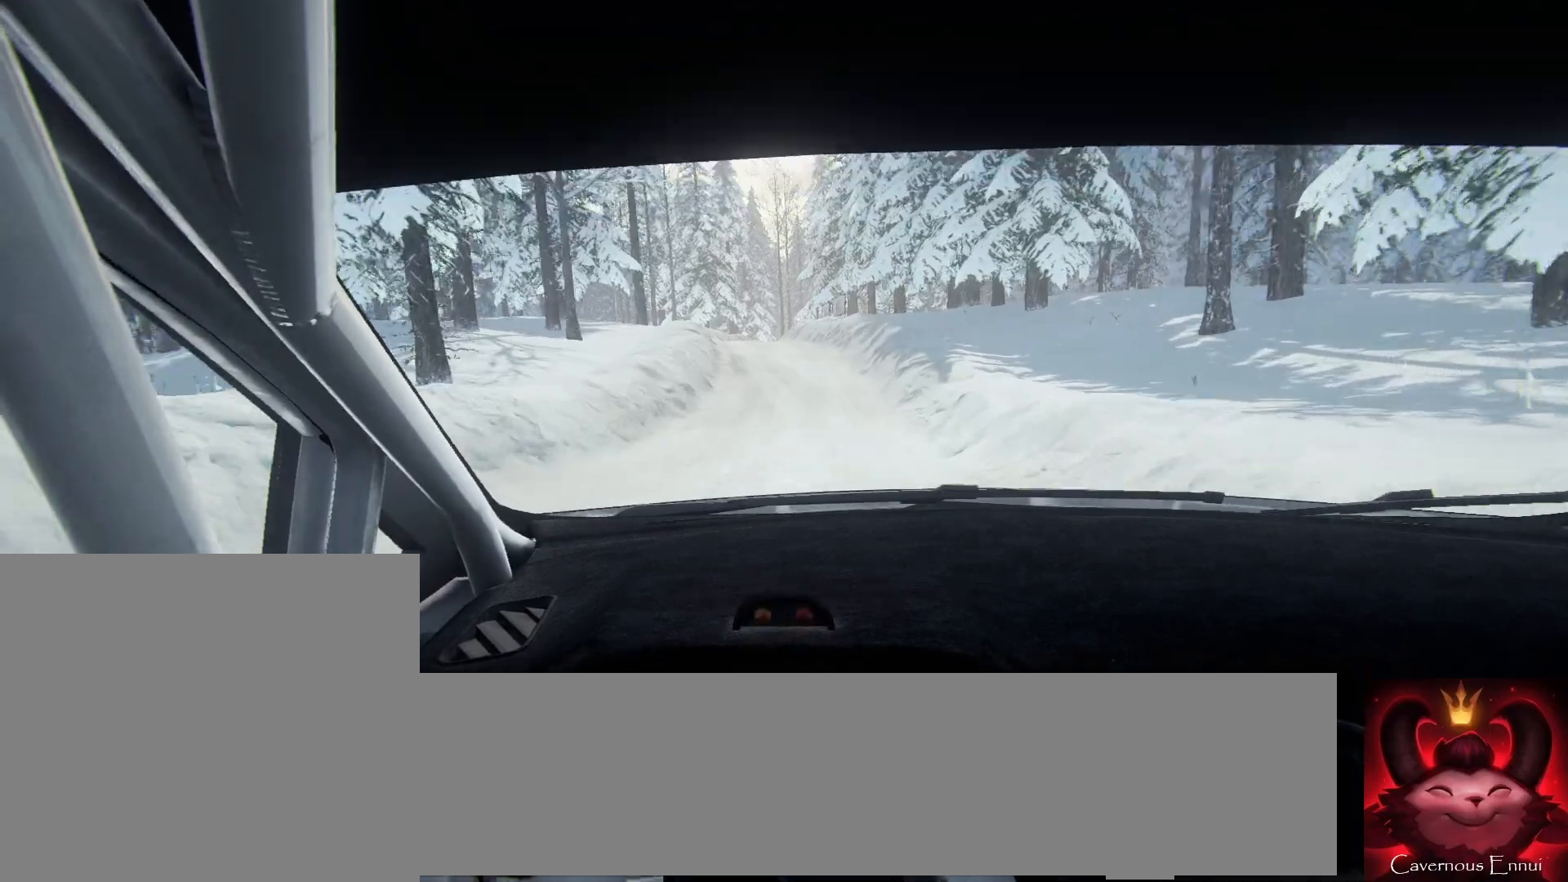
{"buttons": [], "left_stick": "left", "right_stick": "up", "events": [[133, "left_stick", "down-left"], [400, "left_stick", "center"], [467, "left_stick", "left"]]}
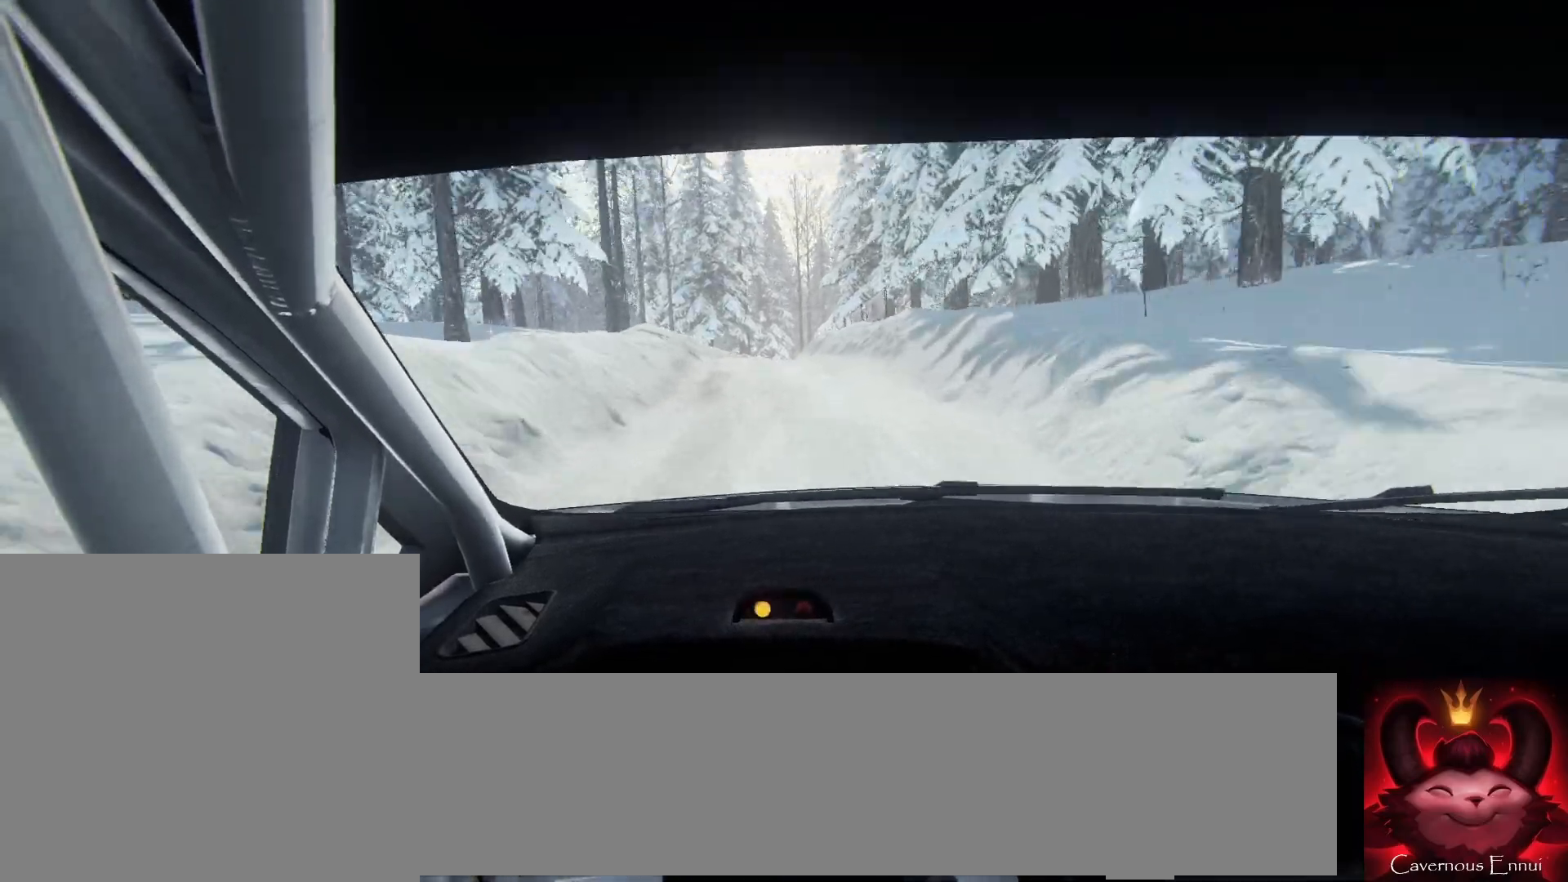
{"buttons": ["L2"], "left_stick": "right", "right_stick": "up", "events": [[133, "left_stick", "center"], [400, "left_stick", "right"], [467, "L2", "down"]]}
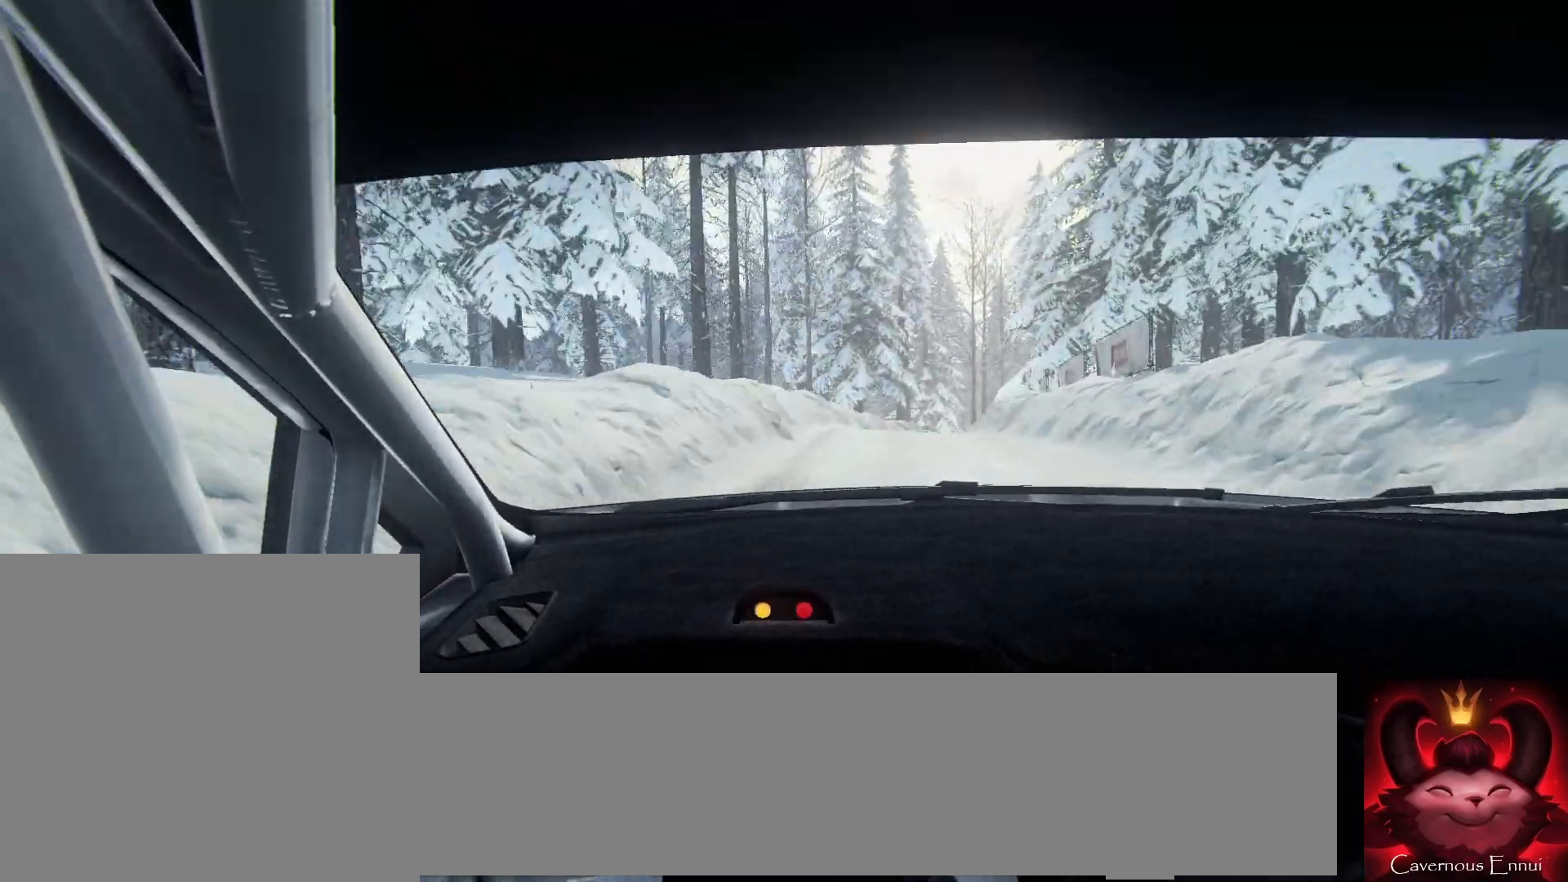
{"buttons": ["L2"], "left_stick": "right", "right_stick": "up", "events": [[400, "L2", "up"], [400, "left_stick", "center"], [500, "L2", "down"], [500, "left_stick", "right"]]}
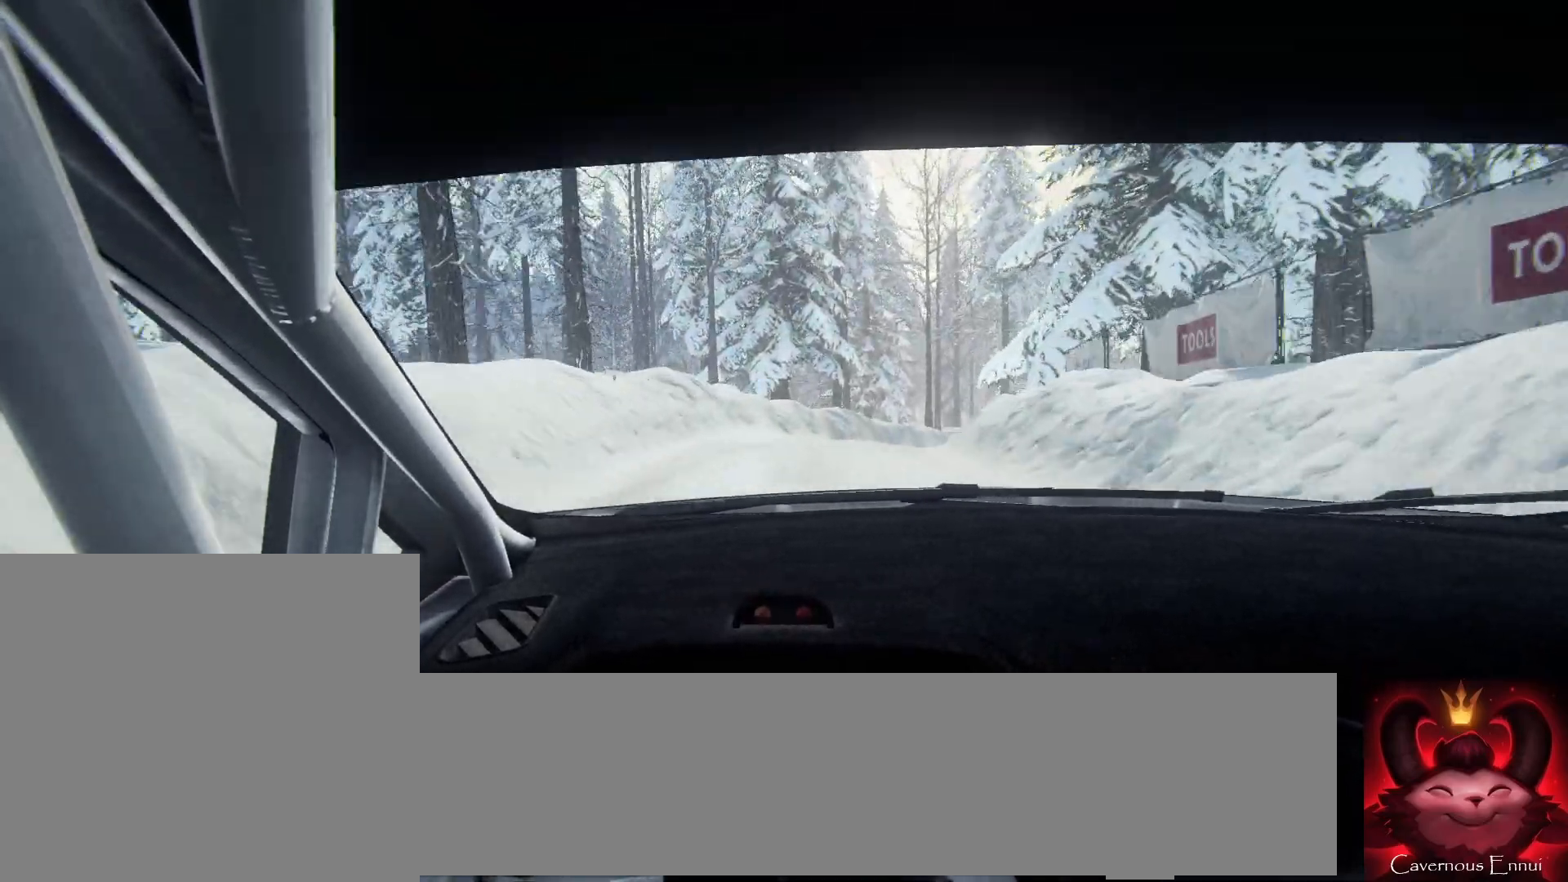
{"buttons": ["L2"], "left_stick": "right", "right_stick": "up", "events": [[267, "L1", "down"], [367, "L1", "up"], [367, "left_stick", "center"], [467, "left_stick", "right"]]}
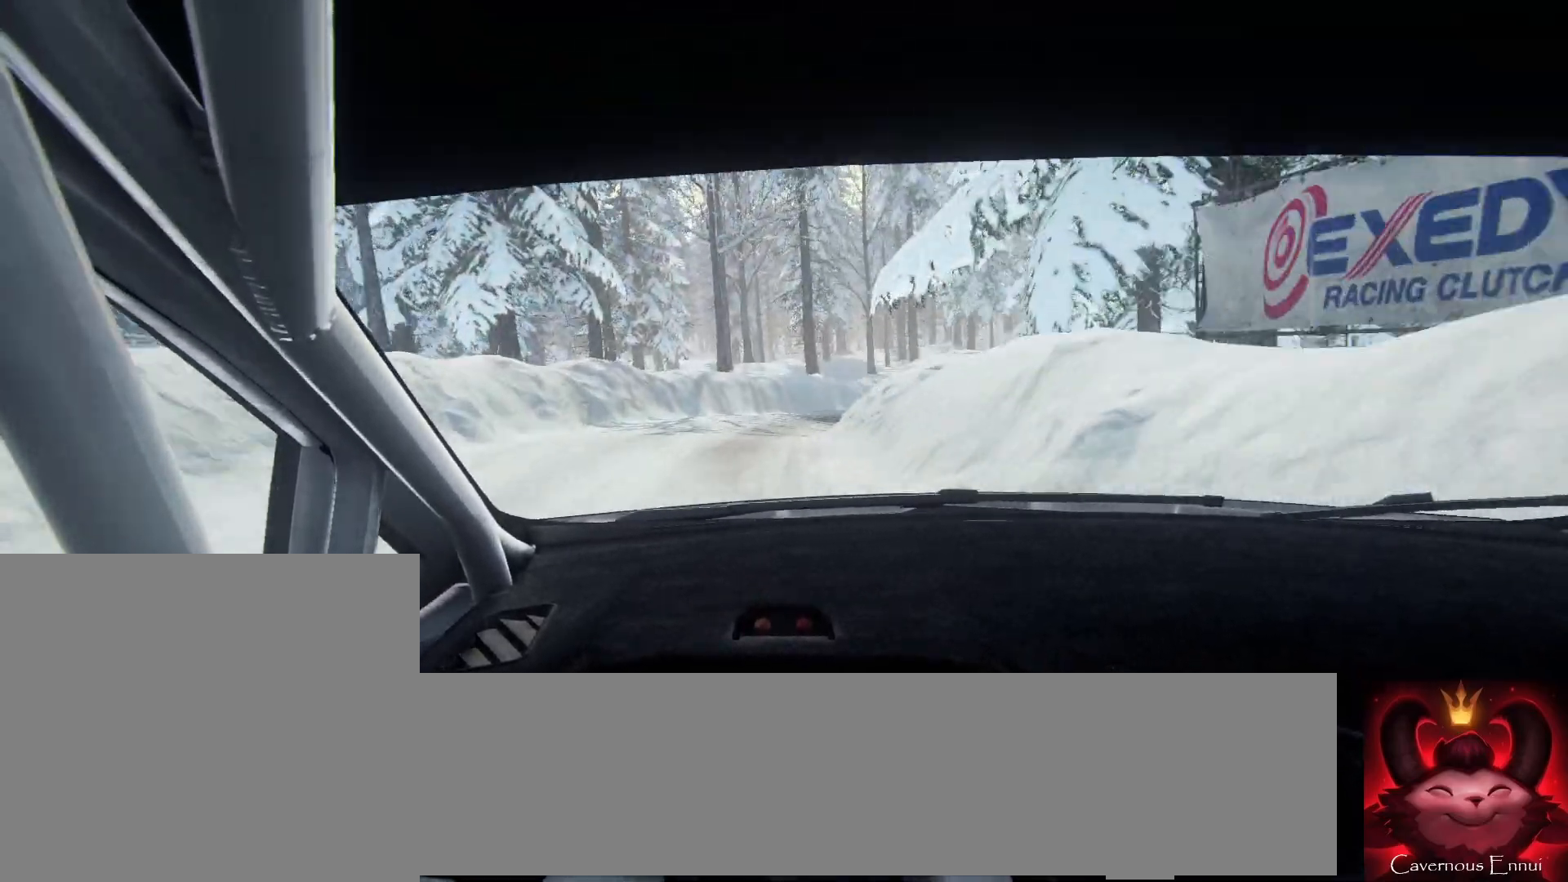
{"buttons": [], "left_stick": "center", "right_stick": "center", "events": [[67, "right_stick", "center"], [300, "L2", "up"], [500, "left_stick", "center"]]}